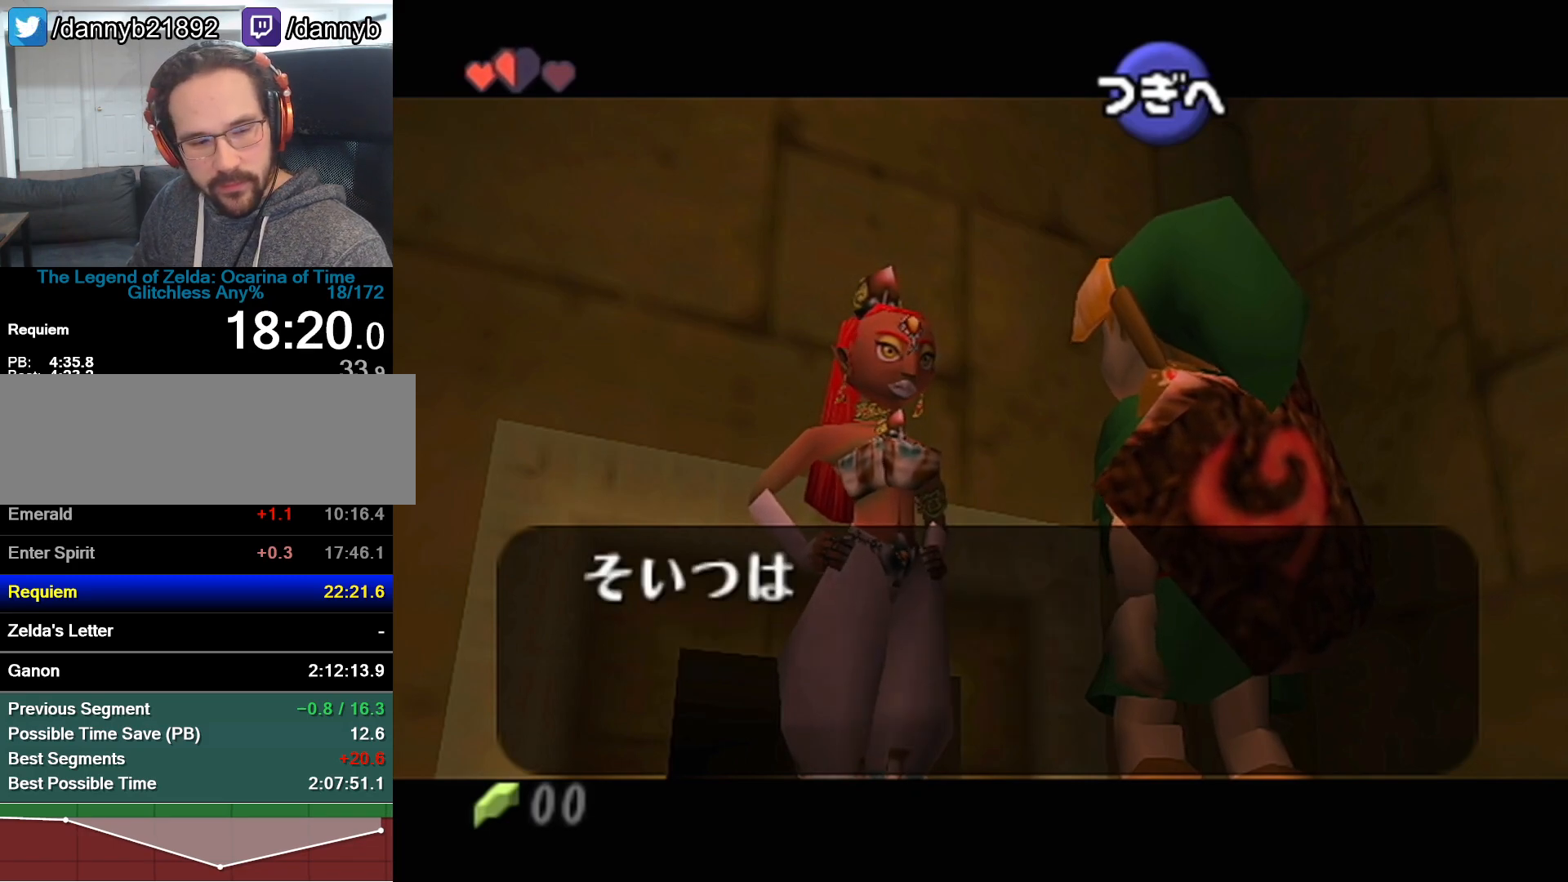
Gameplay with a controller (Nintendo layout); each line is a JSON object with the inputs held at the frame after it. "events" lists button and stick changes between this image and that frame as [ms after this image, input, new state], when the widget could be followed in between. Not read: L3 R3.
{"buttons": ["A"], "left_stick": "center"}
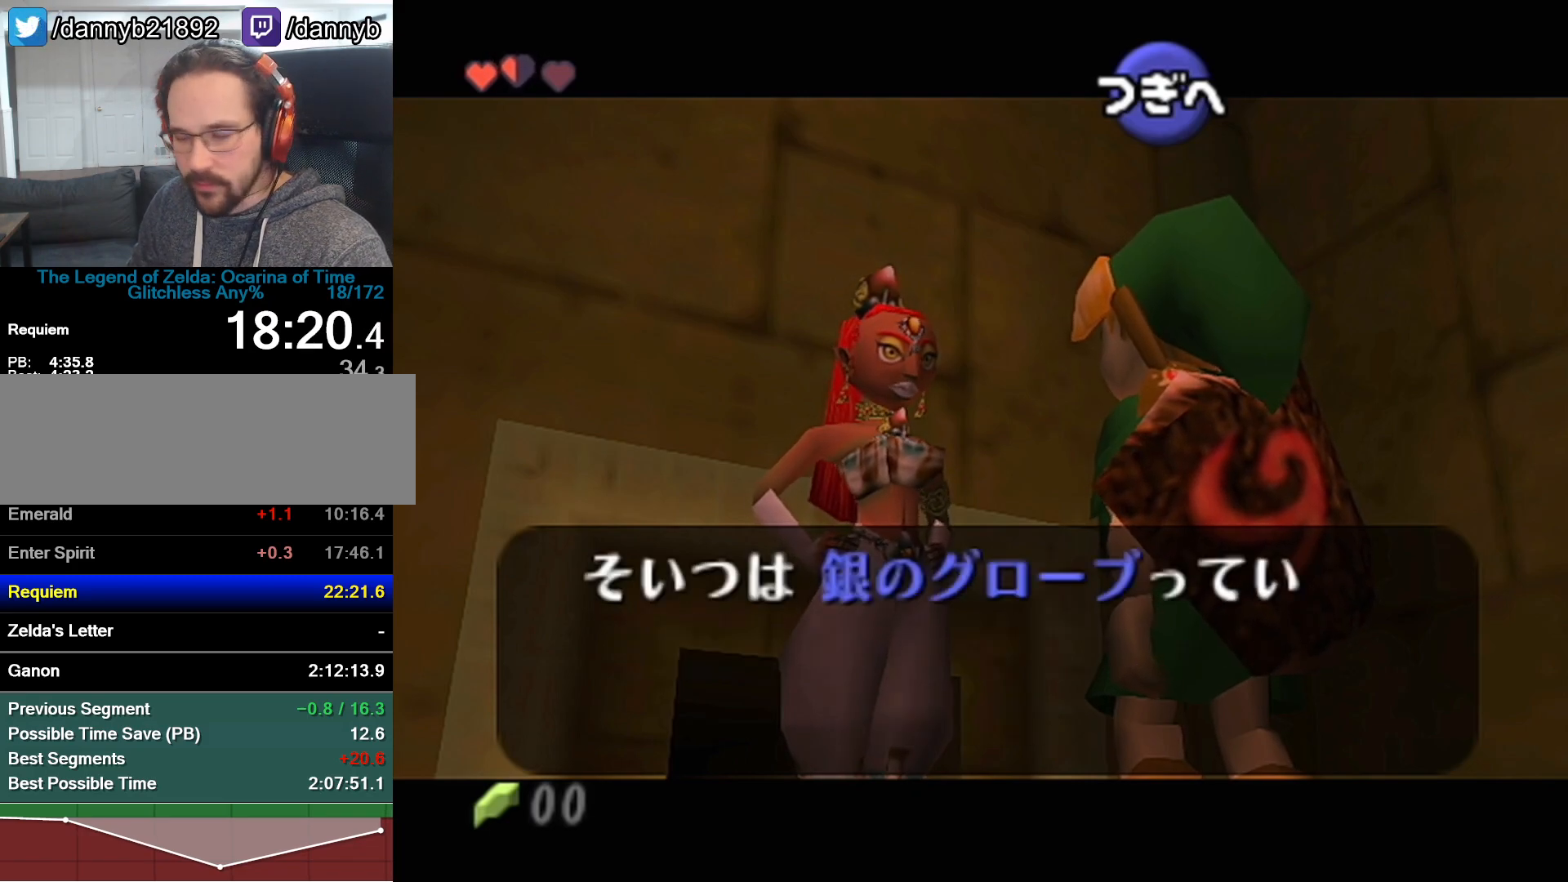
{"buttons": ["B"], "left_stick": "center", "events": [[17, "A", "up"], [17, "B", "down"], [83, "A", "down"], [83, "B", "up"], [150, "A", "up"], [150, "B", "down"], [183, "B", "up"], [217, "A", "down"], [250, "A", "up"], [250, "B", "down"], [300, "B", "up"], [367, "A", "down"], [367, "B", "down"], [400, "A", "up"], [433, "A", "down"], [433, "B", "up"], [500, "A", "up"], [500, "B", "down"]]}
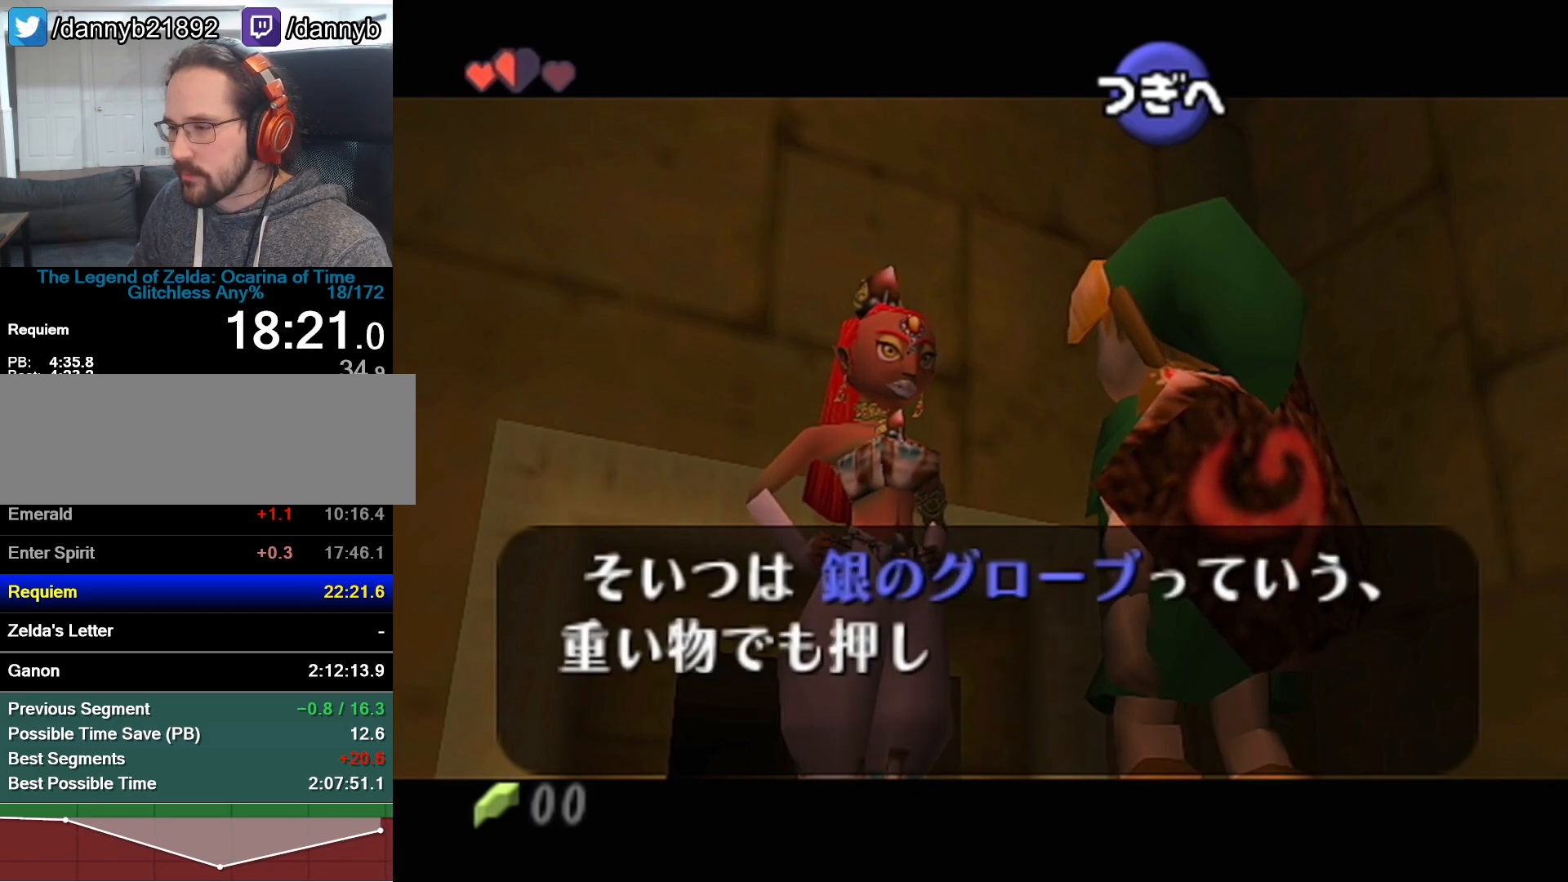
{"buttons": ["B"], "left_stick": "center", "events": [[50, "A", "down"], [50, "B", "up"], [117, "A", "up"], [117, "B", "down"], [183, "A", "down"], [183, "B", "up"], [250, "A", "up"], [250, "B", "down"], [267, "B", "up"], [300, "A", "down"], [367, "A", "up"], [367, "B", "down"], [400, "A", "down"], [400, "B", "up"], [467, "A", "up"], [467, "B", "down"]]}
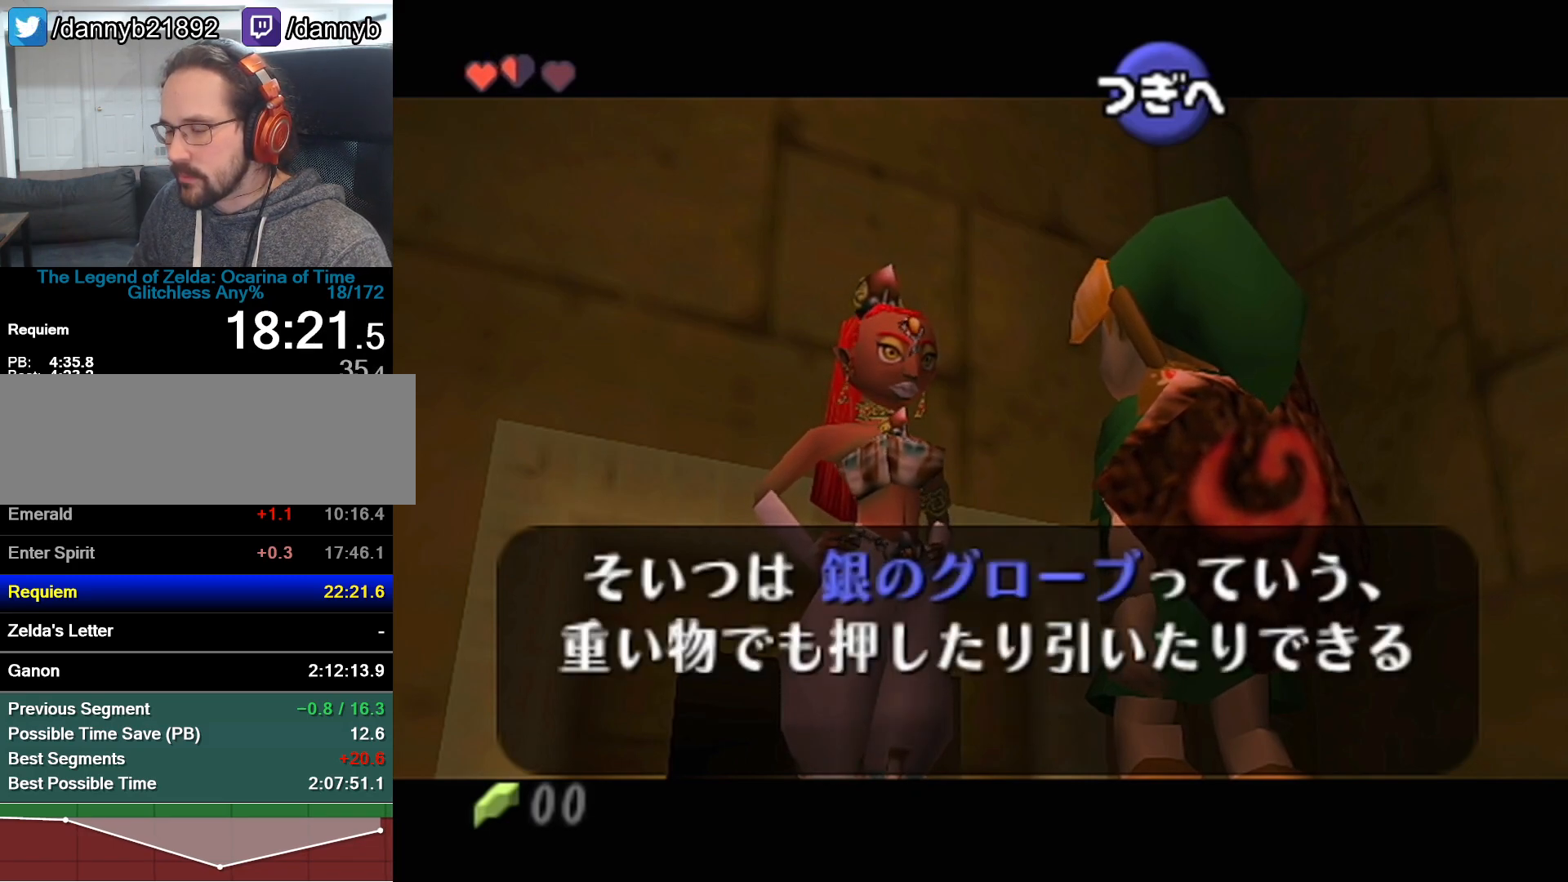
{"buttons": ["A"], "left_stick": "center", "events": [[50, "A", "down"], [50, "B", "up"], [83, "A", "up"], [83, "B", "down"], [150, "A", "down"], [150, "B", "up"], [217, "A", "up"], [217, "B", "down"], [283, "A", "down"], [283, "B", "up"], [333, "A", "up"], [333, "B", "down"], [400, "A", "down"], [400, "B", "up"], [433, "A", "up"], [433, "B", "down"], [483, "A", "down"], [483, "B", "up"]]}
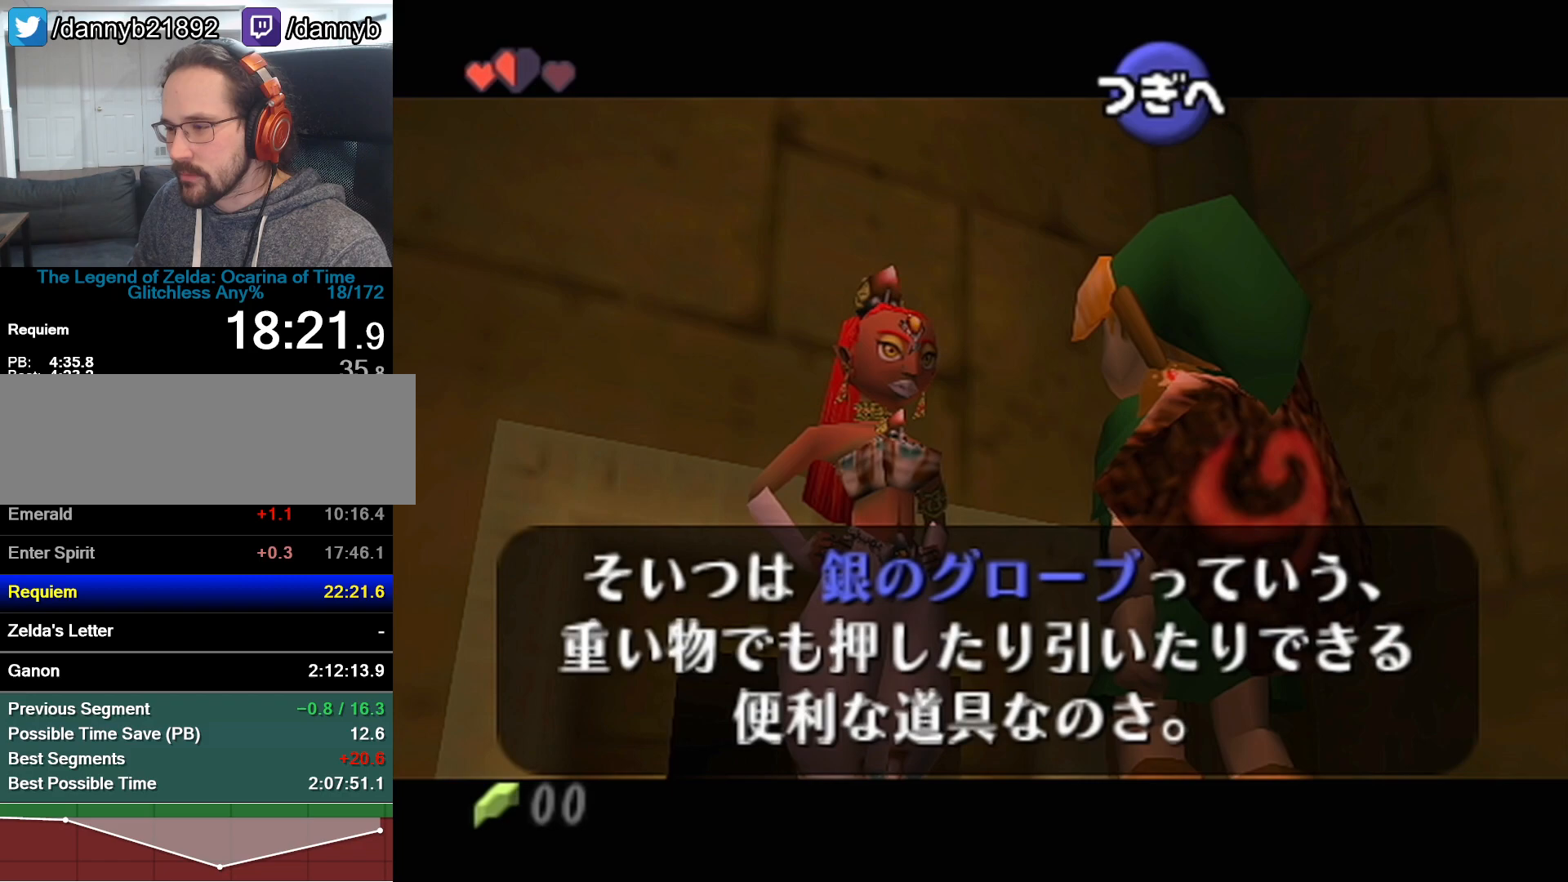
{"buttons": ["A", "B", "Z"], "left_stick": "center", "events": [[50, "A", "up"], [50, "B", "down"], [117, "A", "down"], [117, "B", "up"], [183, "A", "up"], [183, "B", "down"], [217, "B", "up"], [233, "A", "down"], [267, "A", "up"], [267, "B", "down"], [367, "A", "down"], [367, "B", "up"], [433, "A", "up"], [433, "B", "down"], [467, "Z", "down"], [500, "A", "down"]]}
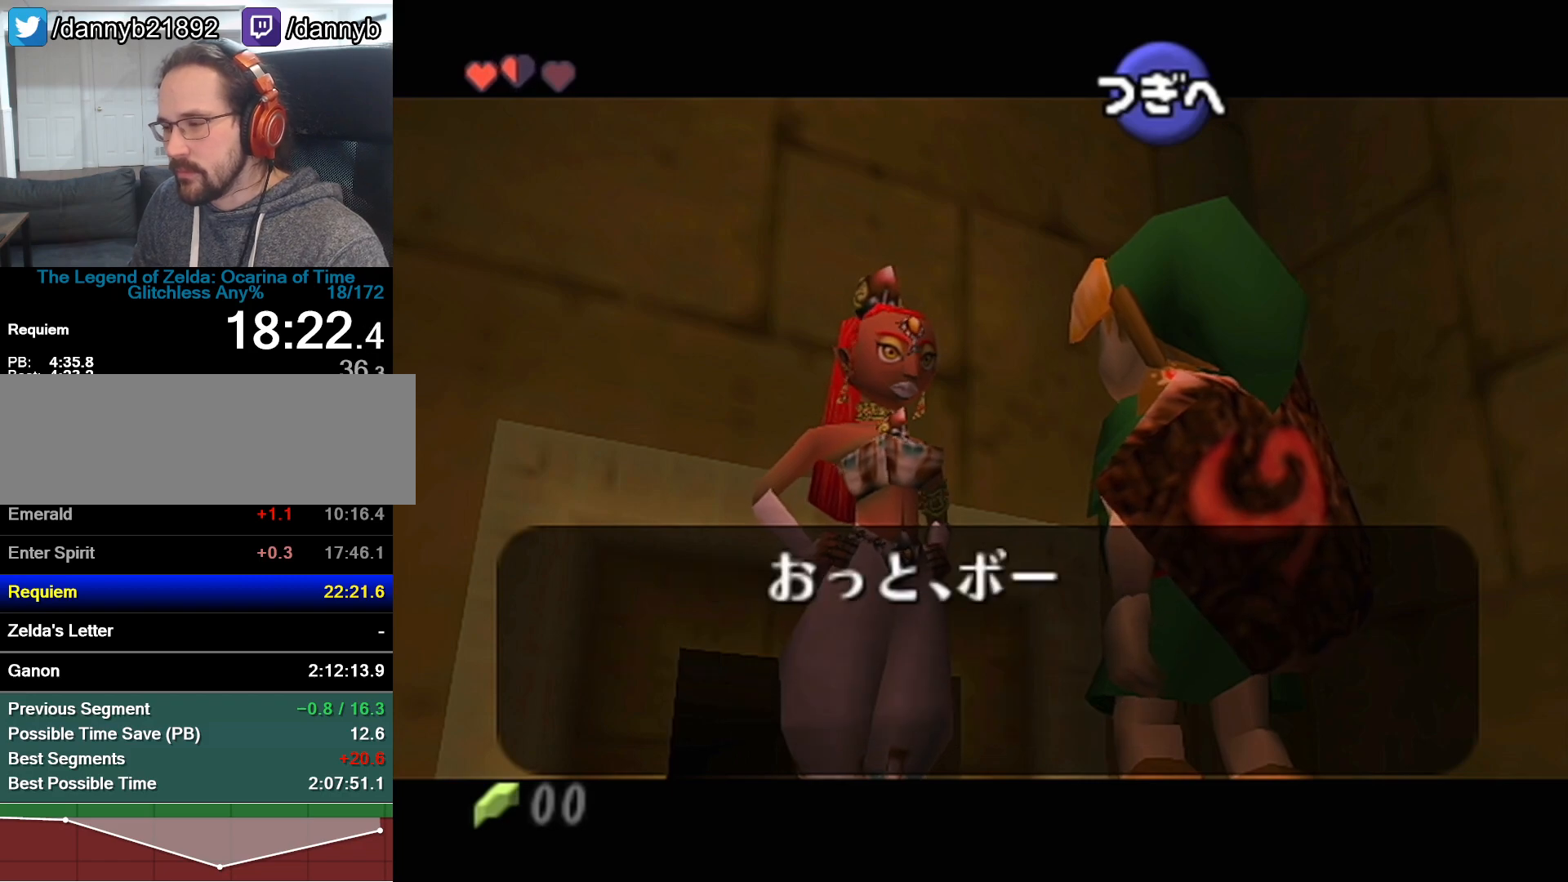
{"buttons": ["B"], "left_stick": "center", "events": [[17, "A", "up"], [117, "A", "down"], [117, "B", "up"], [183, "A", "up"], [183, "B", "down"], [183, "Z", "up"], [250, "A", "down"], [267, "B", "up"], [300, "A", "up"], [333, "B", "down"], [367, "B", "up"], [400, "A", "down"], [433, "A", "up"], [467, "B", "down"]]}
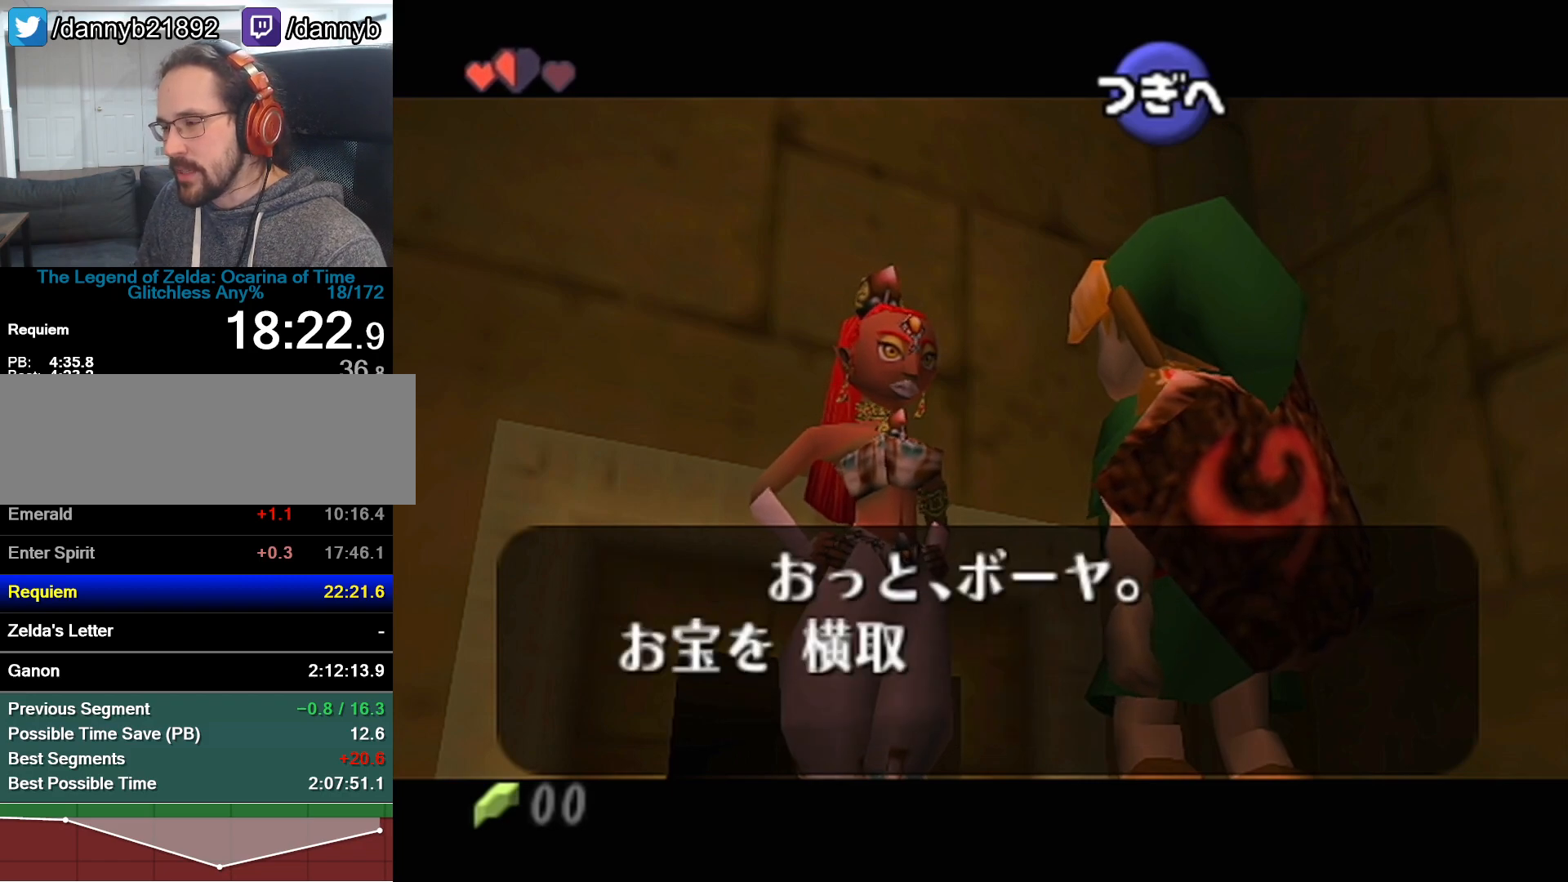
{"buttons": ["B"], "left_stick": "center", "events": [[50, "A", "down"], [50, "B", "up"], [83, "A", "up"], [83, "B", "down"], [117, "Z", "down"], [150, "A", "down"], [150, "B", "up"], [217, "A", "up"], [217, "B", "down"], [267, "A", "down"], [267, "B", "up"], [267, "Z", "up"], [333, "A", "up"], [333, "B", "down"], [400, "A", "down"], [400, "B", "up"], [467, "A", "up"], [467, "B", "down"]]}
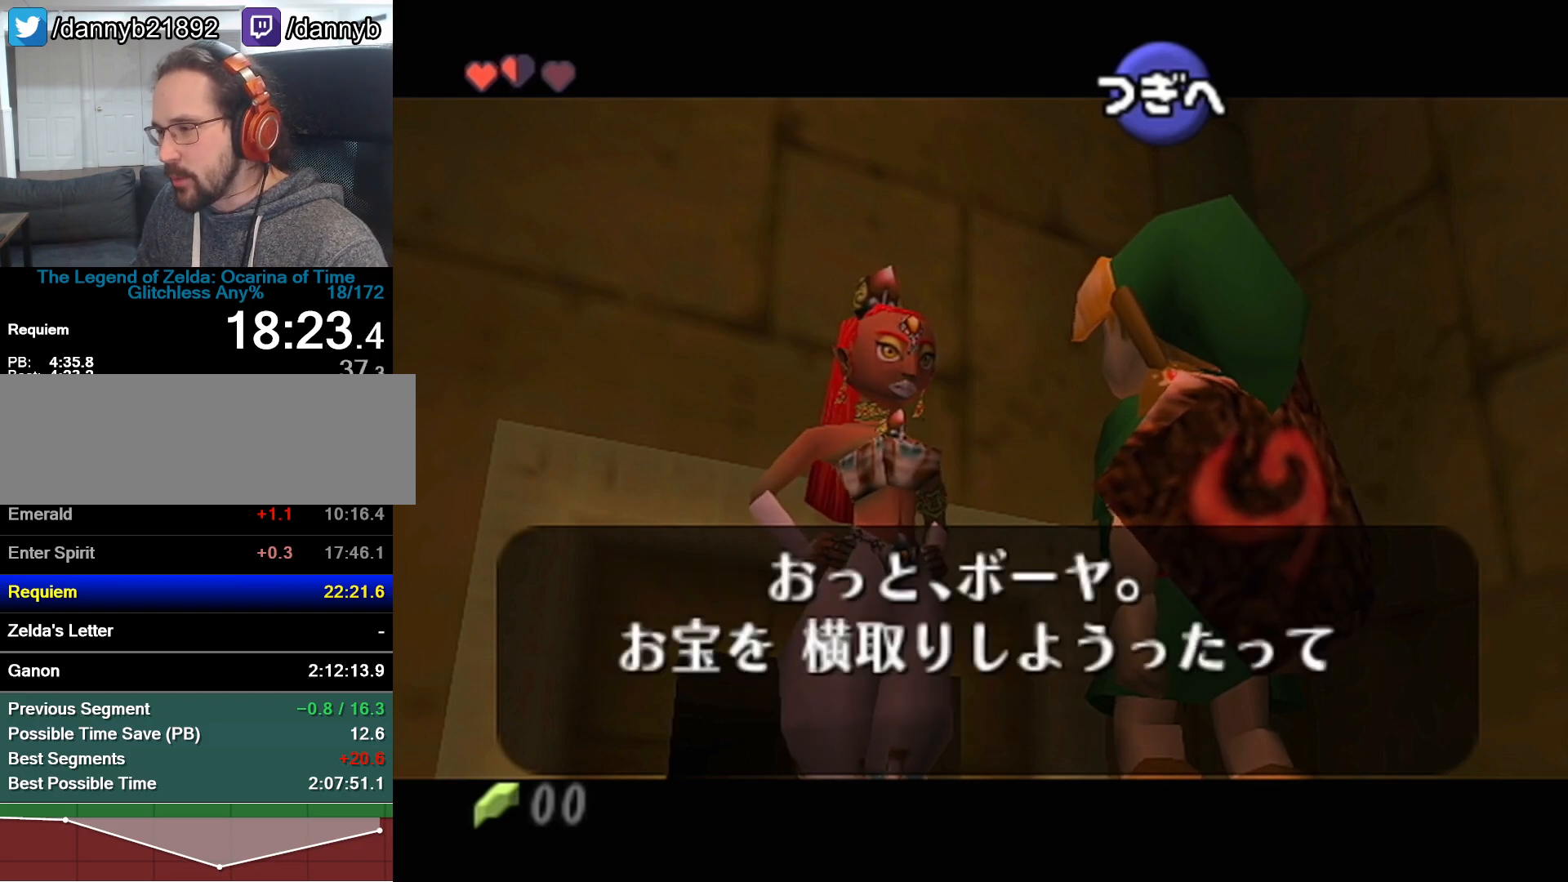
{"buttons": ["B"], "left_stick": "center", "events": [[17, "A", "down"], [17, "B", "up"], [83, "A", "up"], [83, "B", "down"], [150, "A", "down"], [150, "B", "up"], [217, "A", "up"], [217, "B", "down"], [267, "A", "down"], [267, "B", "up"], [333, "A", "up"], [333, "B", "down"], [433, "A", "down"], [433, "B", "up"], [500, "A", "up"], [500, "B", "down"]]}
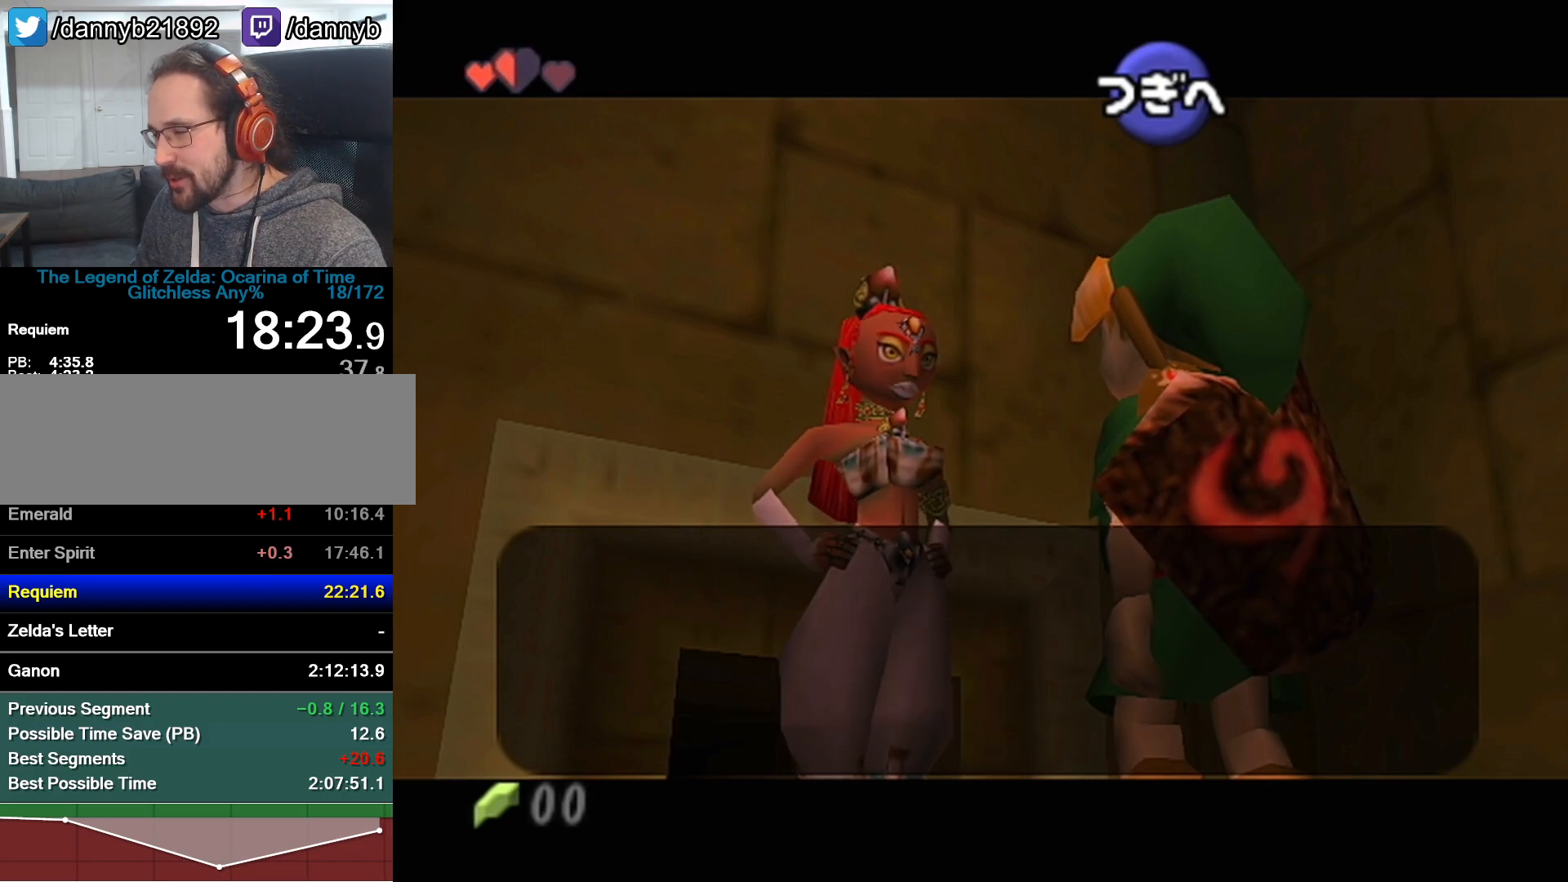
{"buttons": [], "left_stick": "center", "events": [[17, "B", "up"], [50, "A", "down"], [117, "A", "up"], [117, "B", "down"], [150, "A", "down"], [150, "B", "up"], [217, "A", "up"], [217, "B", "down"], [267, "A", "down"], [267, "B", "up"], [367, "A", "up"], [367, "B", "down"], [433, "A", "down"], [433, "B", "up"], [483, "A", "up"]]}
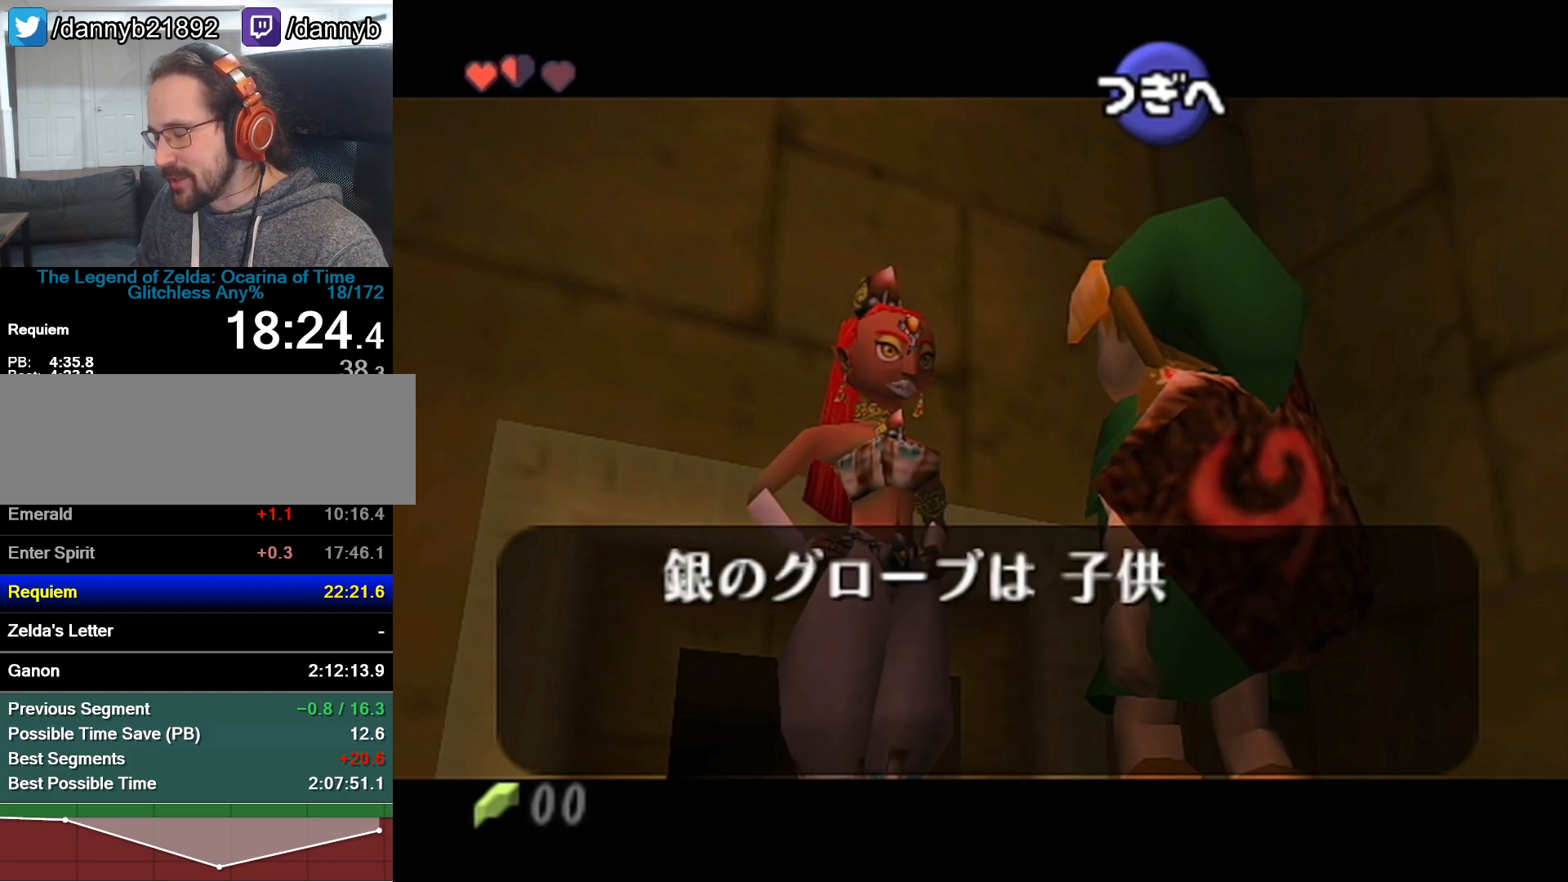
{"buttons": ["A"], "left_stick": "center", "events": [[33, "B", "down"], [83, "A", "down"], [83, "B", "up"], [150, "A", "up"], [150, "B", "down"], [217, "A", "down"], [217, "B", "up"], [300, "A", "up"], [300, "B", "down"], [333, "B", "up"], [367, "A", "down"], [433, "A", "up"], [433, "B", "down"], [483, "A", "down"], [483, "B", "up"]]}
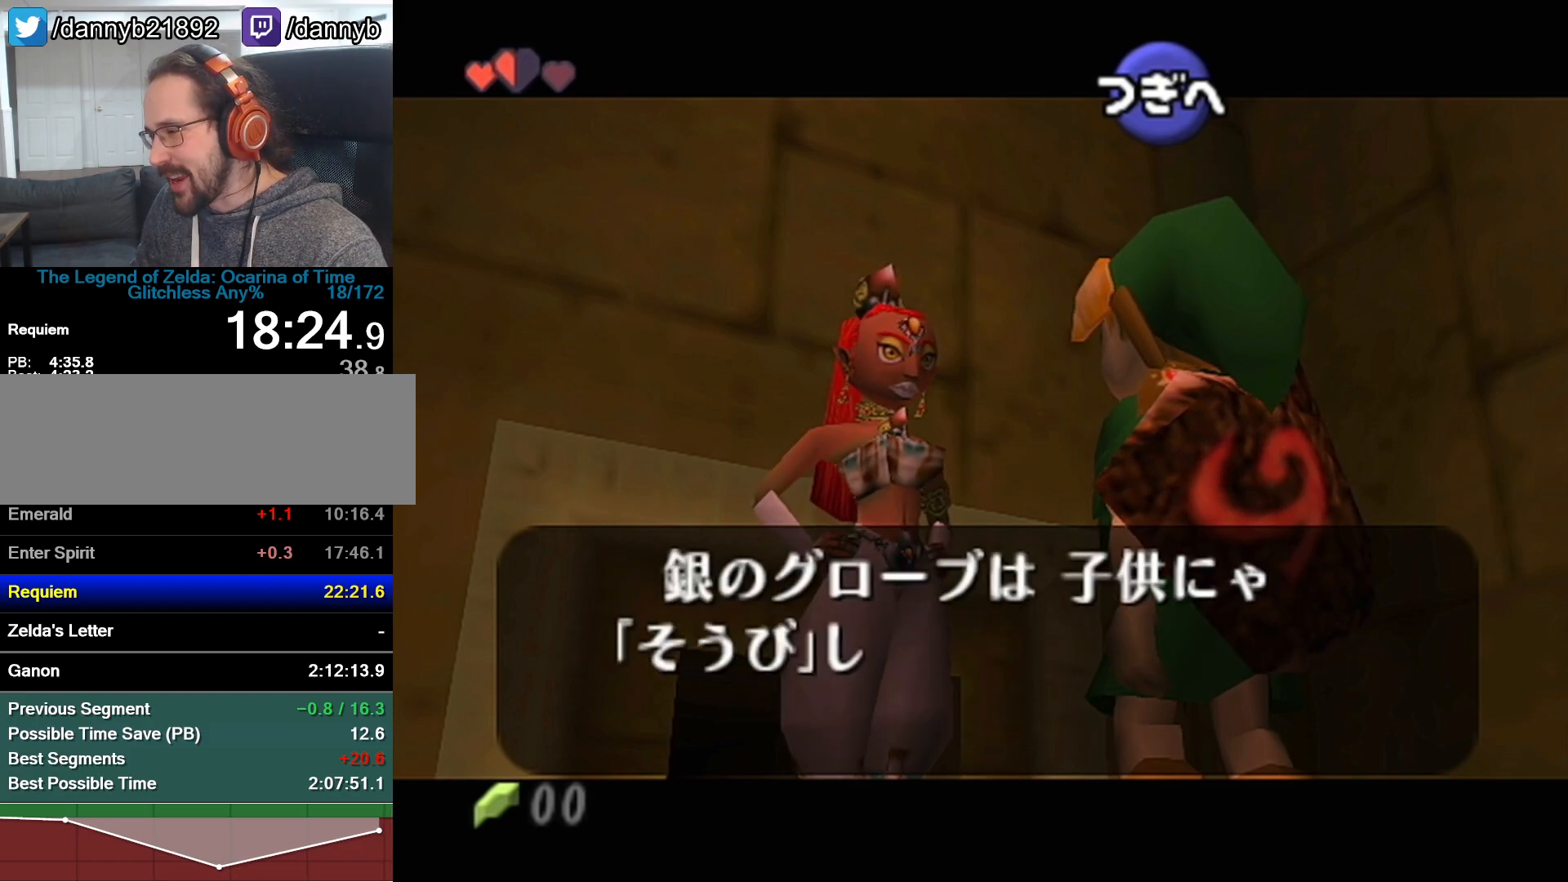
{"buttons": ["A"], "left_stick": "center", "events": [[50, "A", "up"], [50, "B", "down"], [117, "A", "down"], [117, "B", "up"], [183, "A", "up"], [183, "B", "down"], [250, "A", "down"], [250, "B", "up"], [300, "A", "up"], [333, "B", "down"], [367, "A", "down"], [367, "B", "up"], [433, "A", "up"], [467, "B", "down"], [483, "A", "down"], [483, "B", "up"]]}
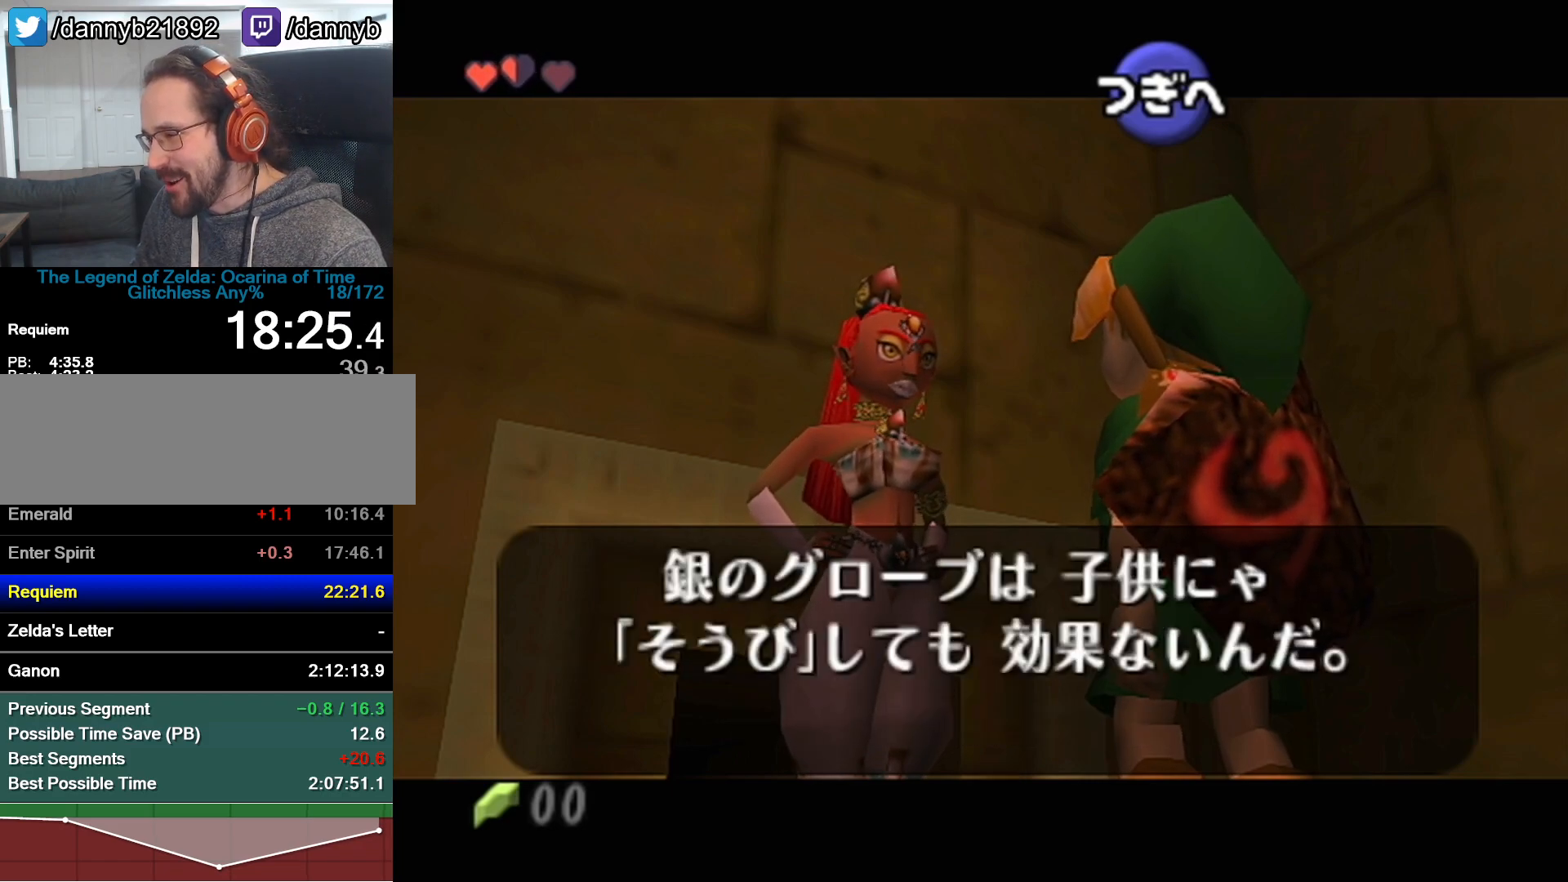
{"buttons": ["A"], "left_stick": "center", "events": [[50, "A", "up"], [50, "B", "down"], [83, "A", "down"], [117, "B", "up"], [183, "A", "up"], [183, "B", "down"], [250, "A", "down"], [250, "B", "up"], [300, "A", "up"], [300, "B", "down"], [367, "A", "down"], [367, "B", "up"], [433, "A", "up"], [433, "B", "down"], [483, "A", "down"], [483, "B", "up"]]}
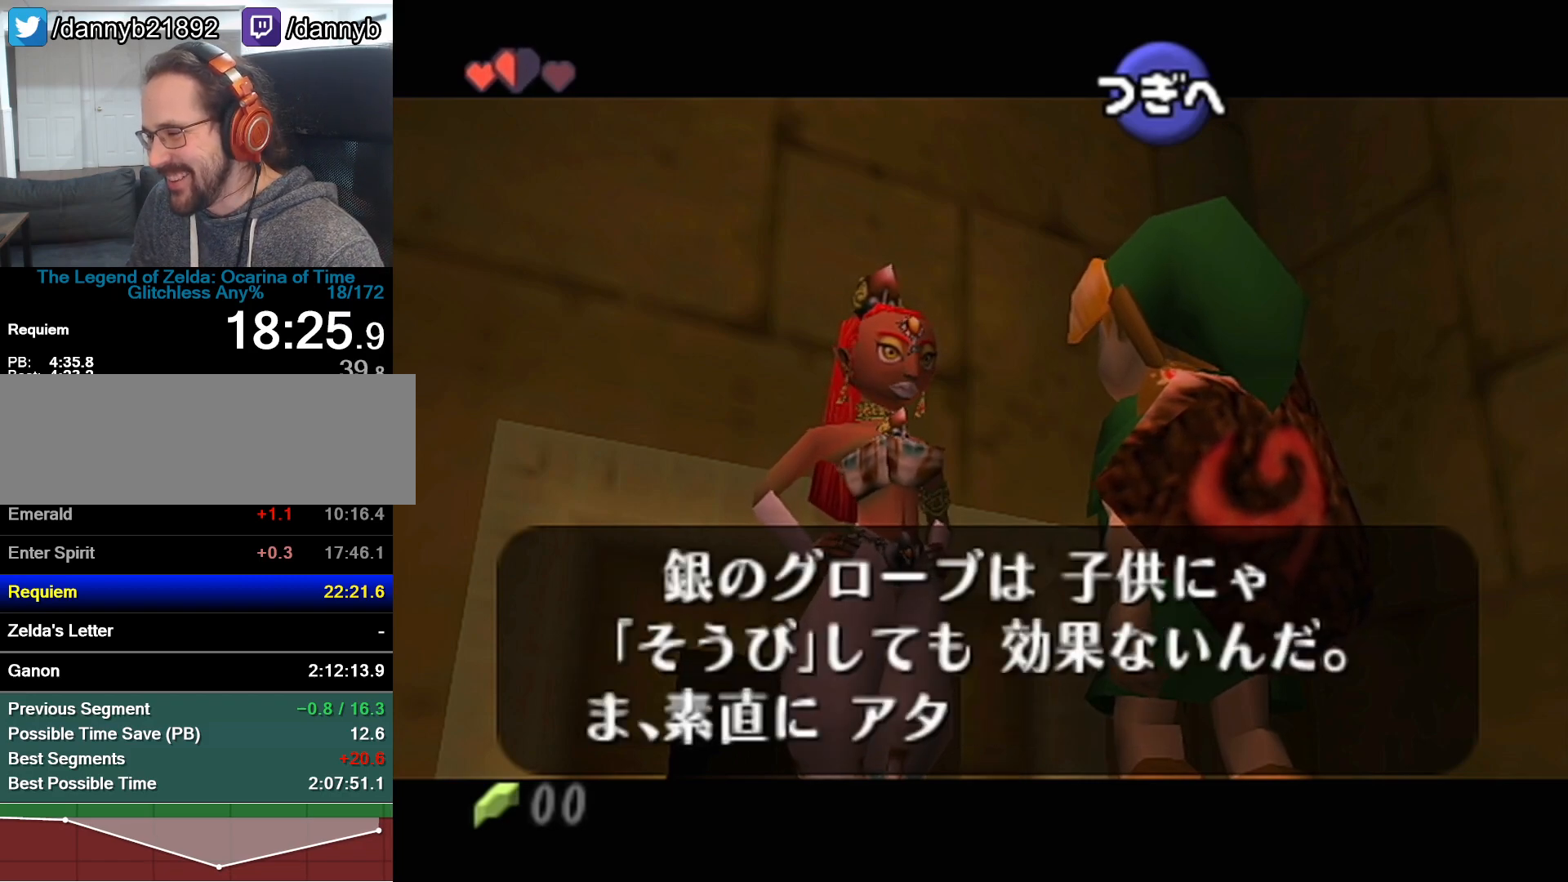
{"buttons": ["A"], "left_stick": "center", "events": [[50, "A", "up"], [50, "B", "down"], [117, "A", "down"], [117, "B", "up"], [183, "A", "up"], [183, "B", "down"], [233, "B", "up"], [267, "A", "down"], [300, "A", "up"], [300, "B", "down"], [367, "A", "down"], [367, "B", "up"], [433, "A", "up"], [433, "B", "down"], [467, "B", "up"], [483, "A", "down"]]}
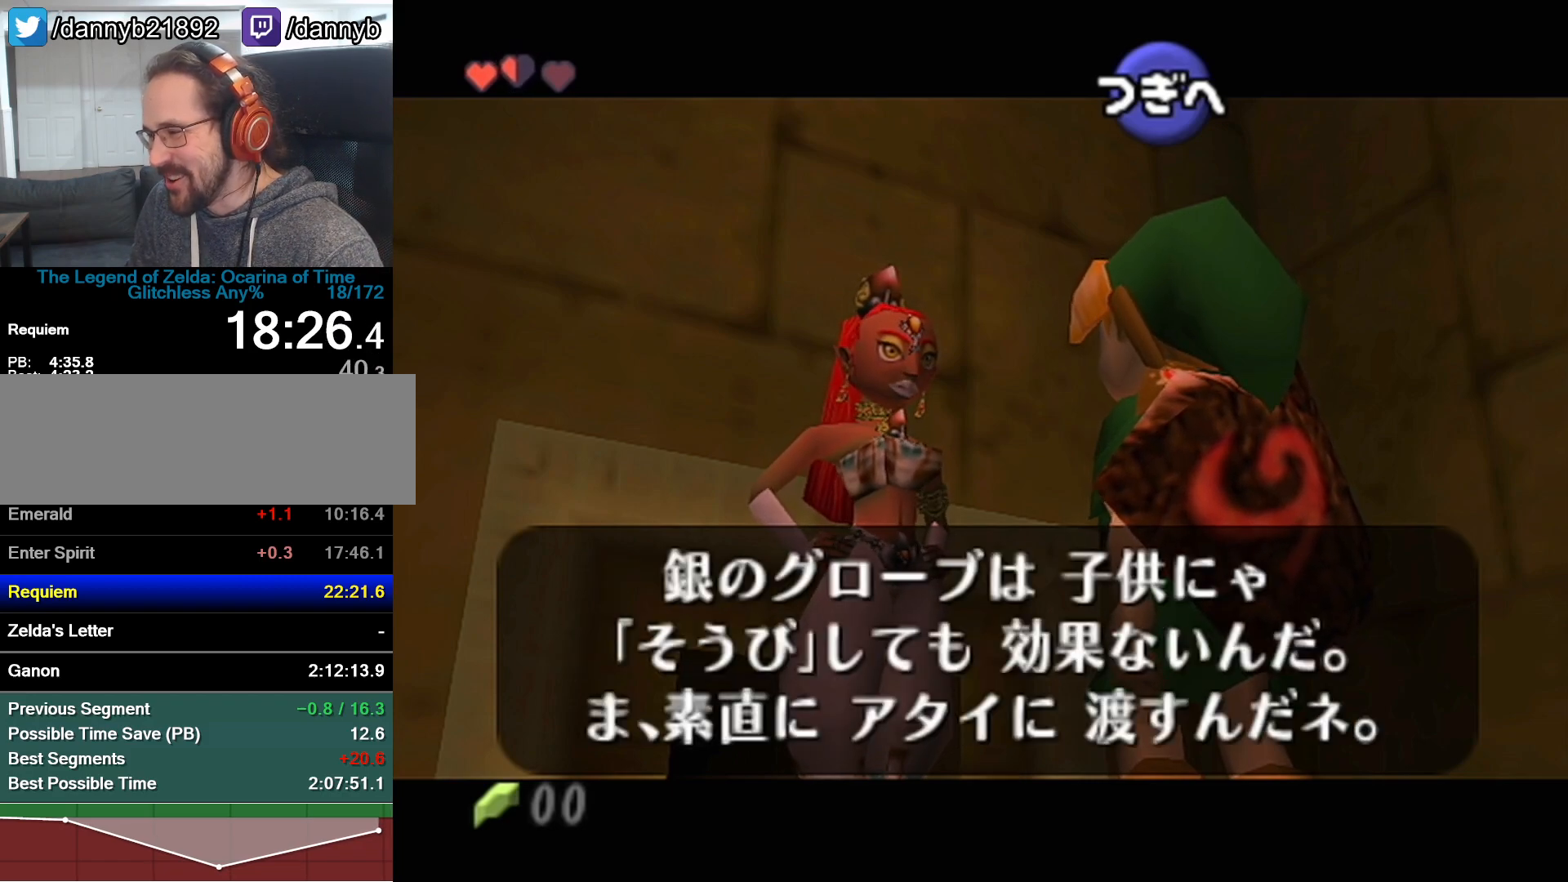
{"buttons": ["A"], "left_stick": "center", "events": [[50, "A", "up"], [50, "B", "down"], [83, "A", "down"], [83, "B", "up"], [183, "A", "up"], [183, "B", "down"], [250, "A", "down"], [250, "B", "up"], [300, "A", "up"], [300, "B", "down"], [367, "A", "down"], [367, "B", "up"], [400, "A", "up"], [400, "B", "down"], [483, "A", "down"], [483, "B", "up"]]}
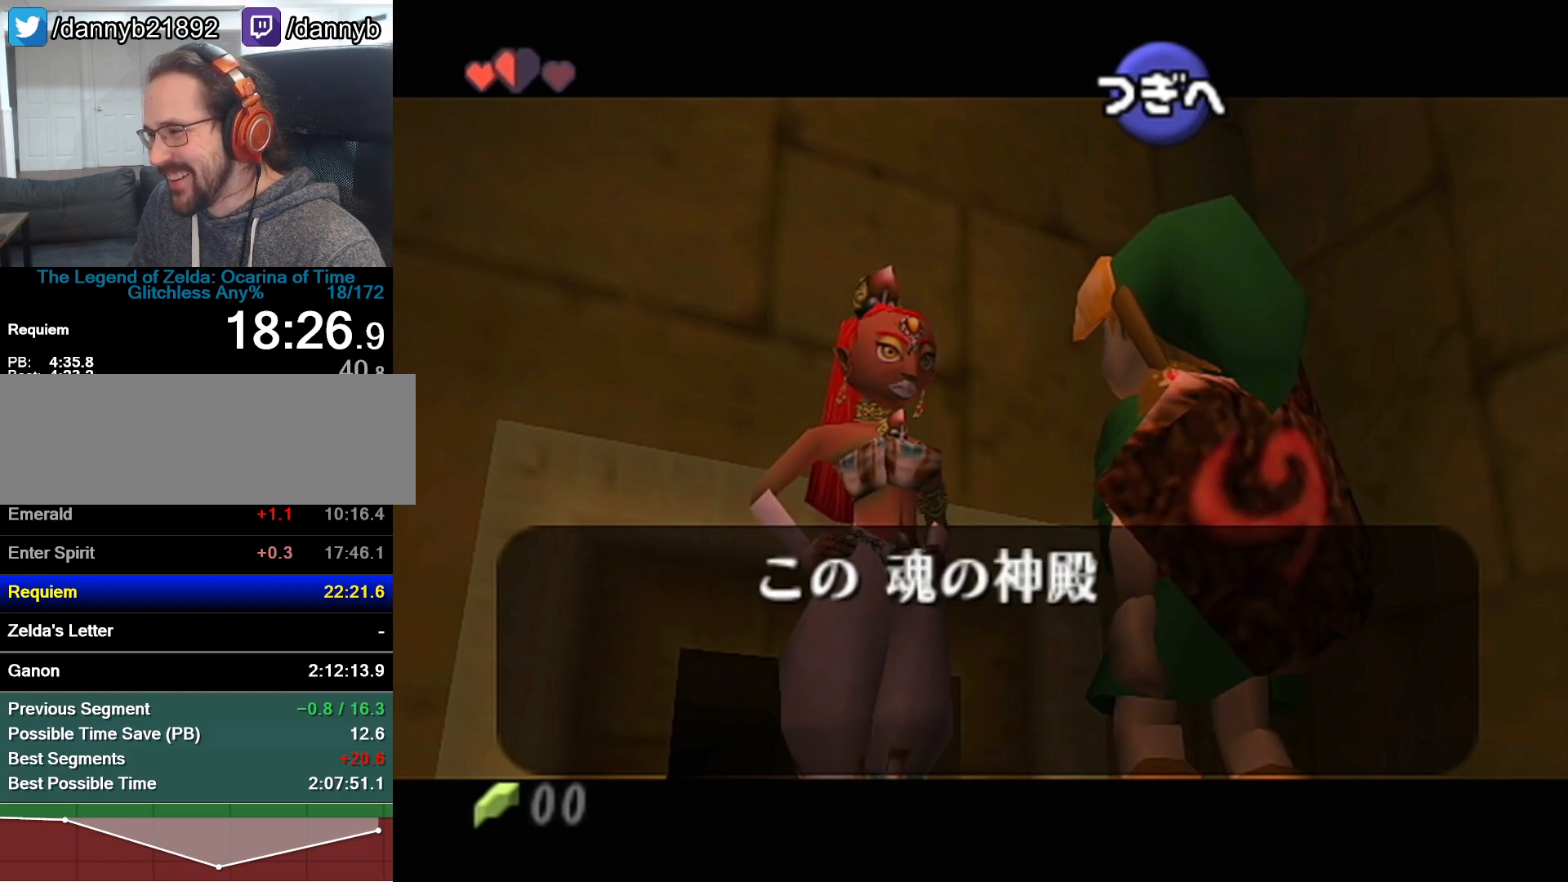
{"buttons": [], "left_stick": "center", "events": [[50, "A", "up"], [50, "B", "down"], [117, "A", "down"], [117, "B", "up"], [183, "A", "up"], [183, "B", "down"], [267, "A", "down"], [267, "B", "up"], [333, "A", "up"], [333, "B", "down"], [400, "A", "down"], [400, "B", "up"], [467, "A", "up"], [467, "B", "down"], [483, "B", "up"]]}
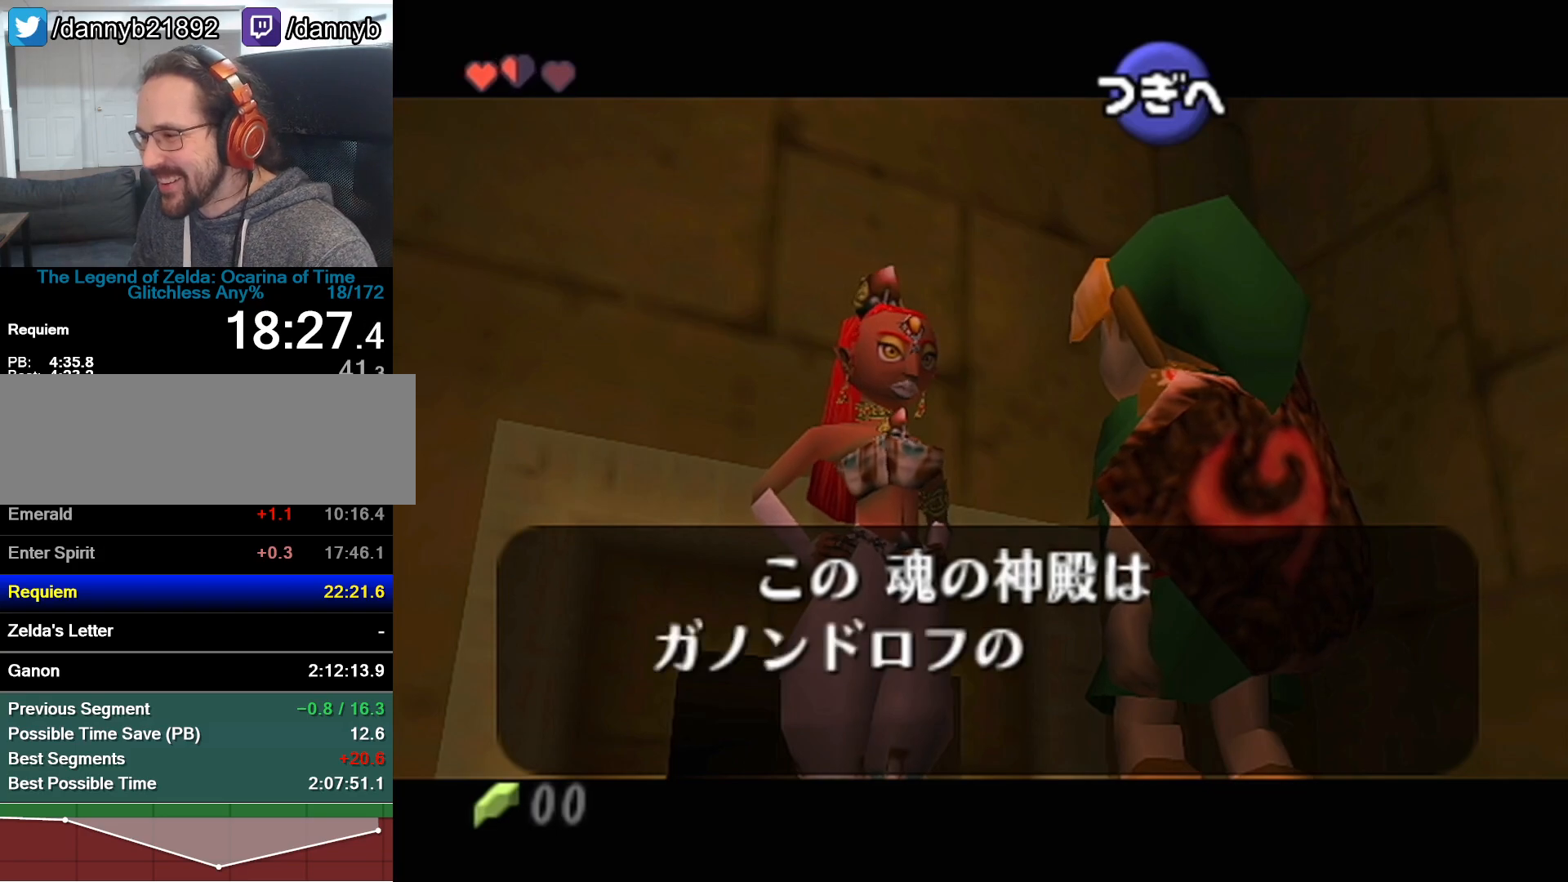
{"buttons": ["A"], "left_stick": "center", "events": [[17, "A", "down"], [50, "A", "up"], [50, "B", "down"], [117, "A", "down"], [117, "B", "up"], [183, "A", "up"], [183, "B", "down"], [233, "A", "down"], [233, "B", "up"], [300, "A", "up"], [300, "B", "down"], [367, "A", "down"], [367, "B", "up"], [433, "A", "up"], [433, "B", "down"], [450, "B", "up"], [483, "A", "down"]]}
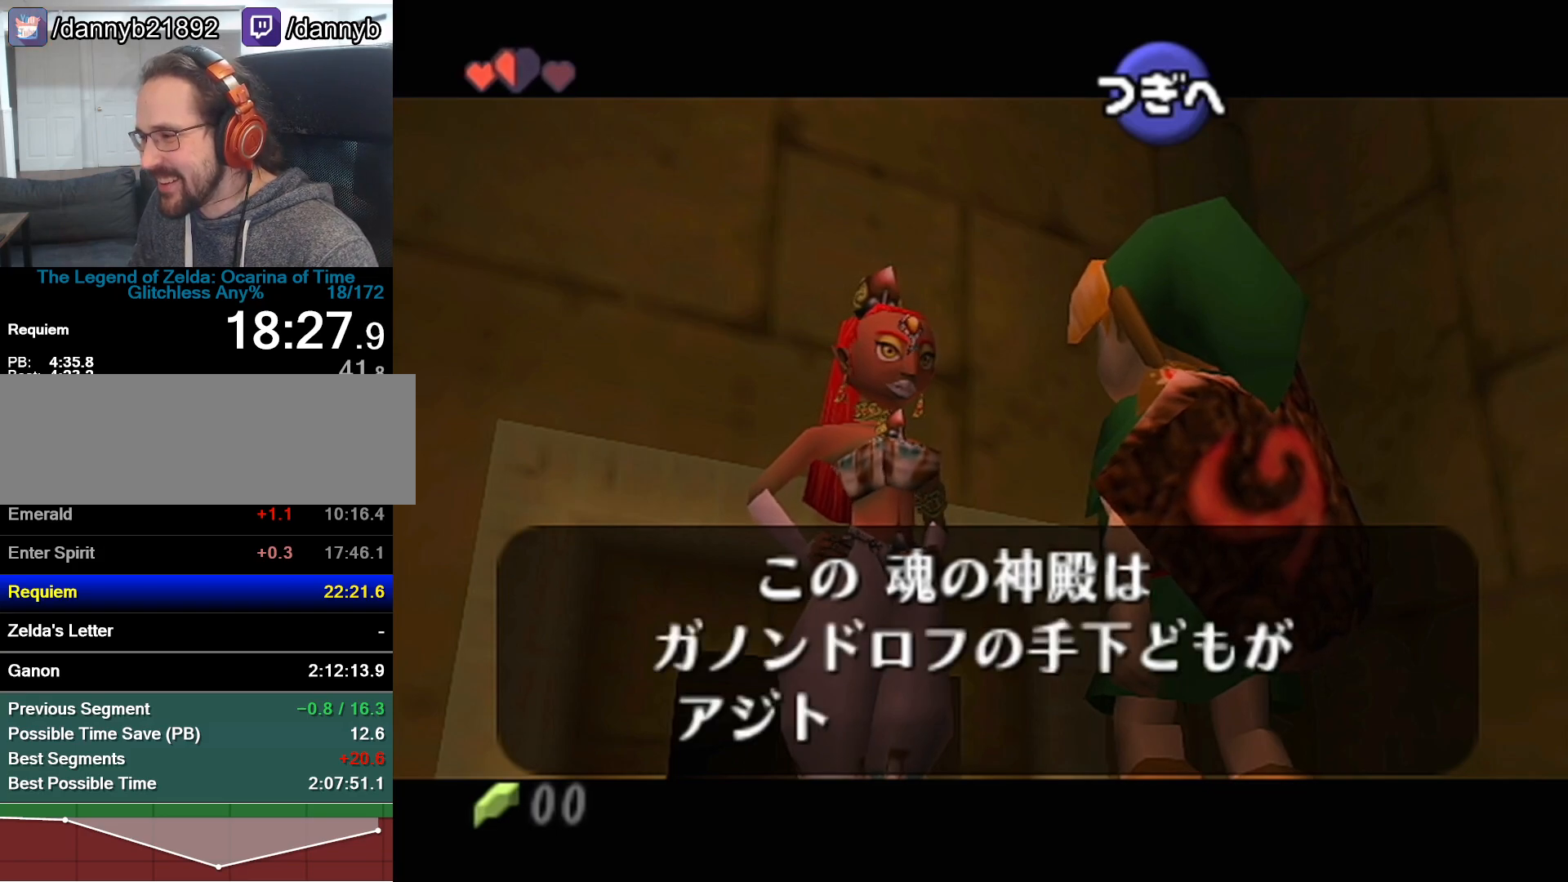
{"buttons": ["A"], "left_stick": "center", "events": [[17, "A", "up"], [50, "B", "down"], [117, "A", "down"], [117, "B", "up"], [150, "A", "up"], [150, "B", "down"], [217, "B", "up"], [233, "A", "down"], [267, "A", "up"], [267, "B", "down"], [333, "A", "down"], [333, "B", "up"], [400, "A", "up"], [400, "B", "down"], [483, "A", "down"], [483, "B", "up"]]}
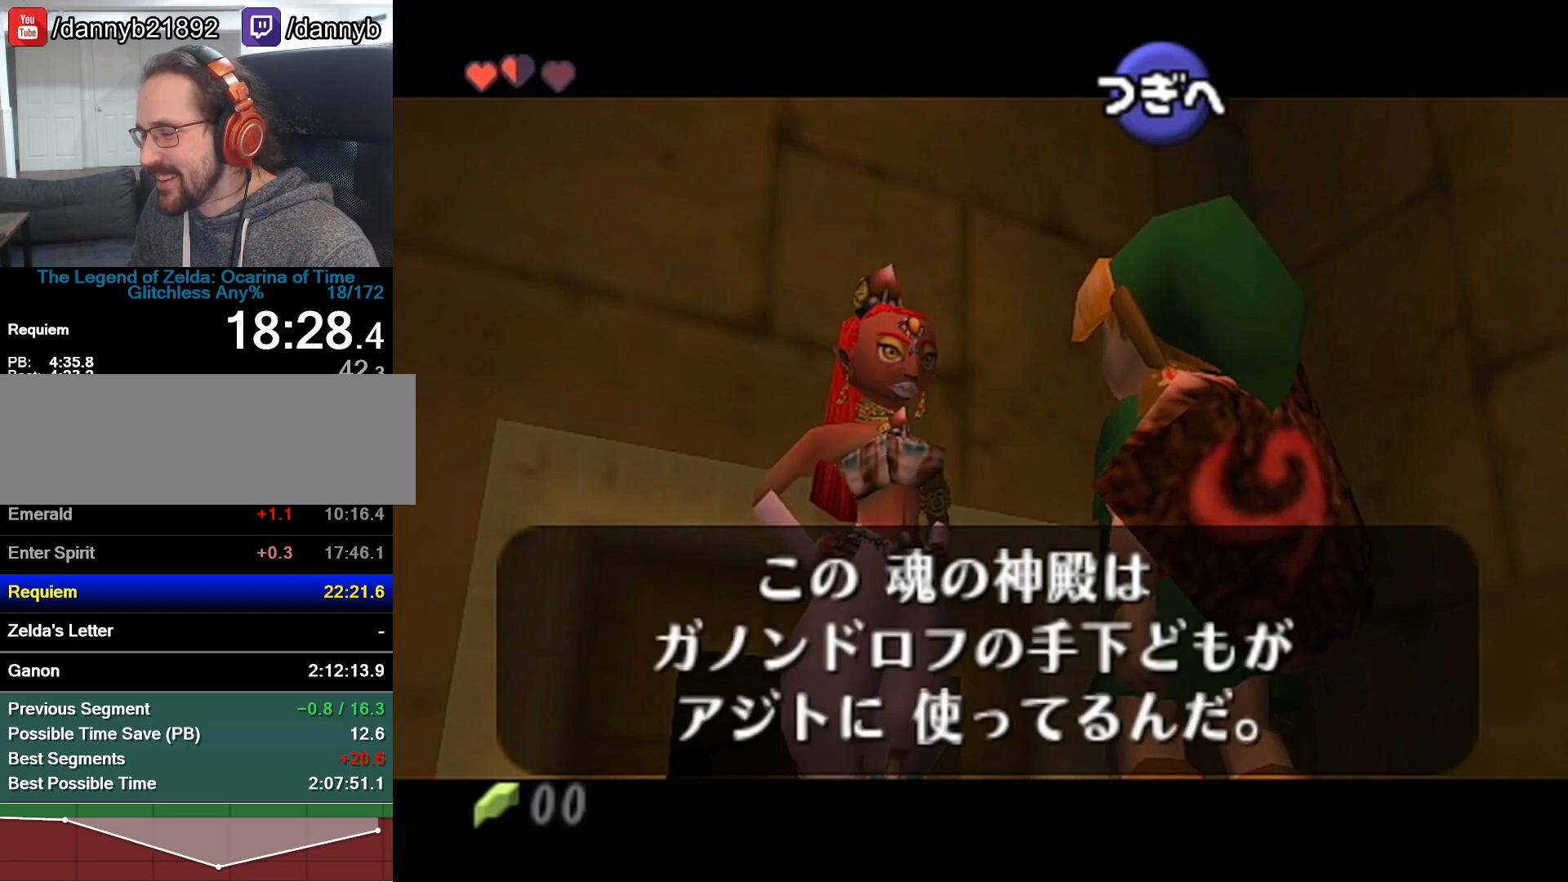
{"buttons": ["A", "B"], "left_stick": "center", "events": [[50, "A", "up"], [50, "B", "down"], [83, "A", "down"], [83, "B", "up"], [150, "A", "up"], [150, "B", "down"], [217, "A", "down"], [217, "B", "up"], [267, "A", "up"], [267, "B", "down"], [300, "B", "up"], [333, "A", "down"], [367, "A", "up"], [400, "B", "down"], [433, "B", "up"], [467, "A", "down"], [483, "B", "down"]]}
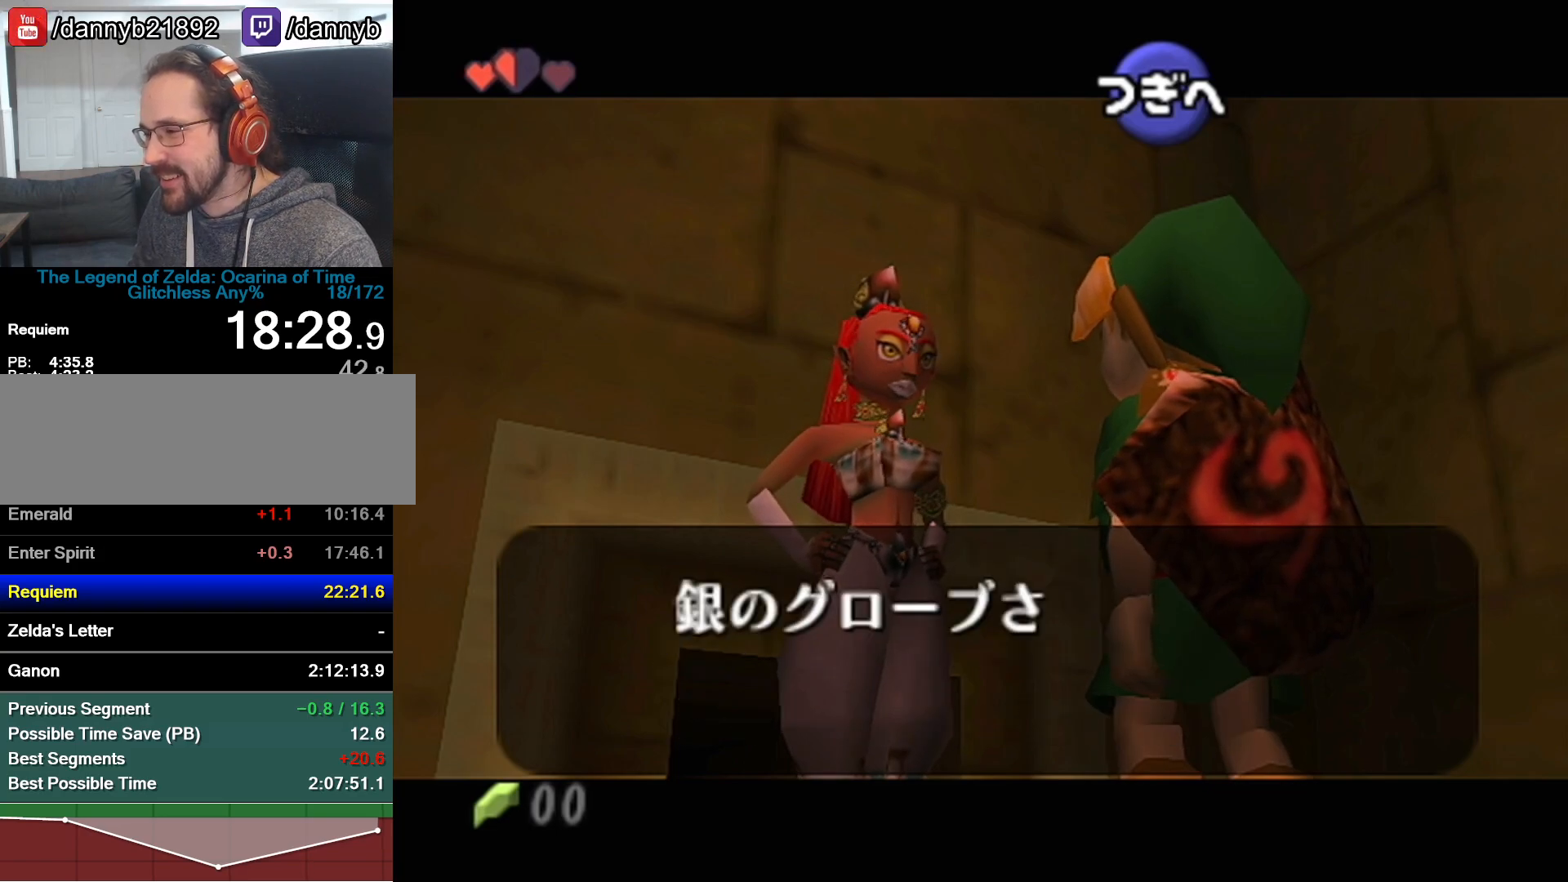
{"buttons": ["A", "B"], "left_stick": "center", "events": [[17, "A", "up"], [83, "A", "down"], [83, "B", "up"], [83, "Z", "down"], [150, "A", "up"], [150, "B", "down"], [217, "B", "up"], [250, "A", "down"], [267, "Z", "up"], [300, "A", "up"], [300, "B", "down"], [367, "A", "down"], [367, "B", "up"], [433, "A", "up"], [433, "B", "down"], [500, "A", "down"]]}
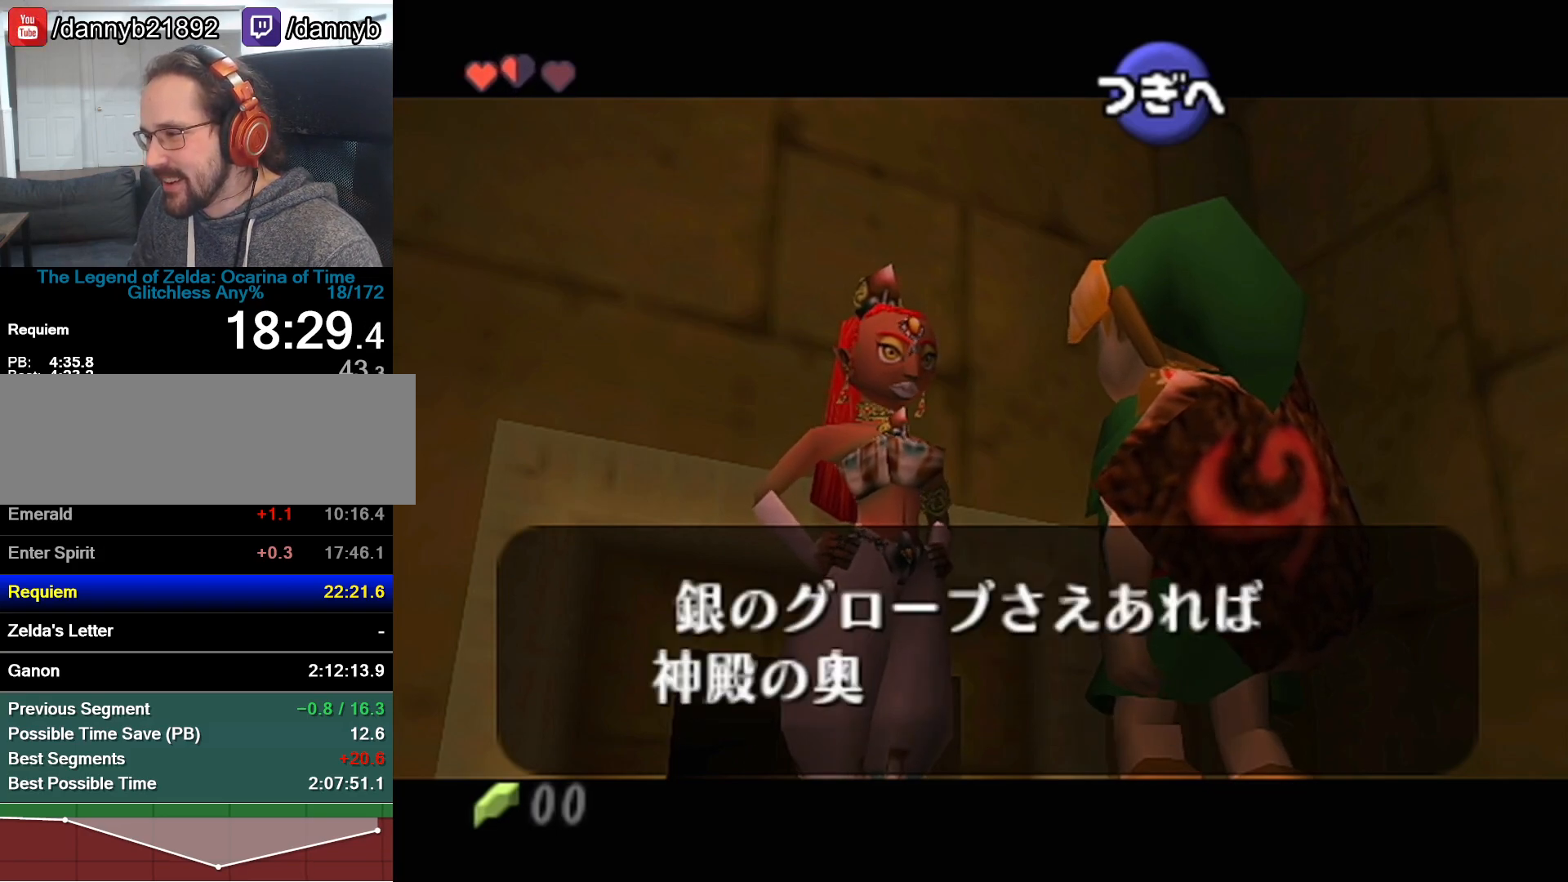
{"buttons": ["A", "Z"], "left_stick": "center", "events": [[50, "A", "up"], [117, "A", "down"], [117, "B", "up"], [183, "A", "up"], [183, "B", "down"], [250, "A", "down"], [250, "B", "up"], [300, "A", "up"], [300, "B", "down"], [367, "A", "down"], [367, "B", "up"], [367, "Z", "down"], [400, "B", "down"], [433, "A", "up"], [467, "B", "up"], [483, "A", "down"]]}
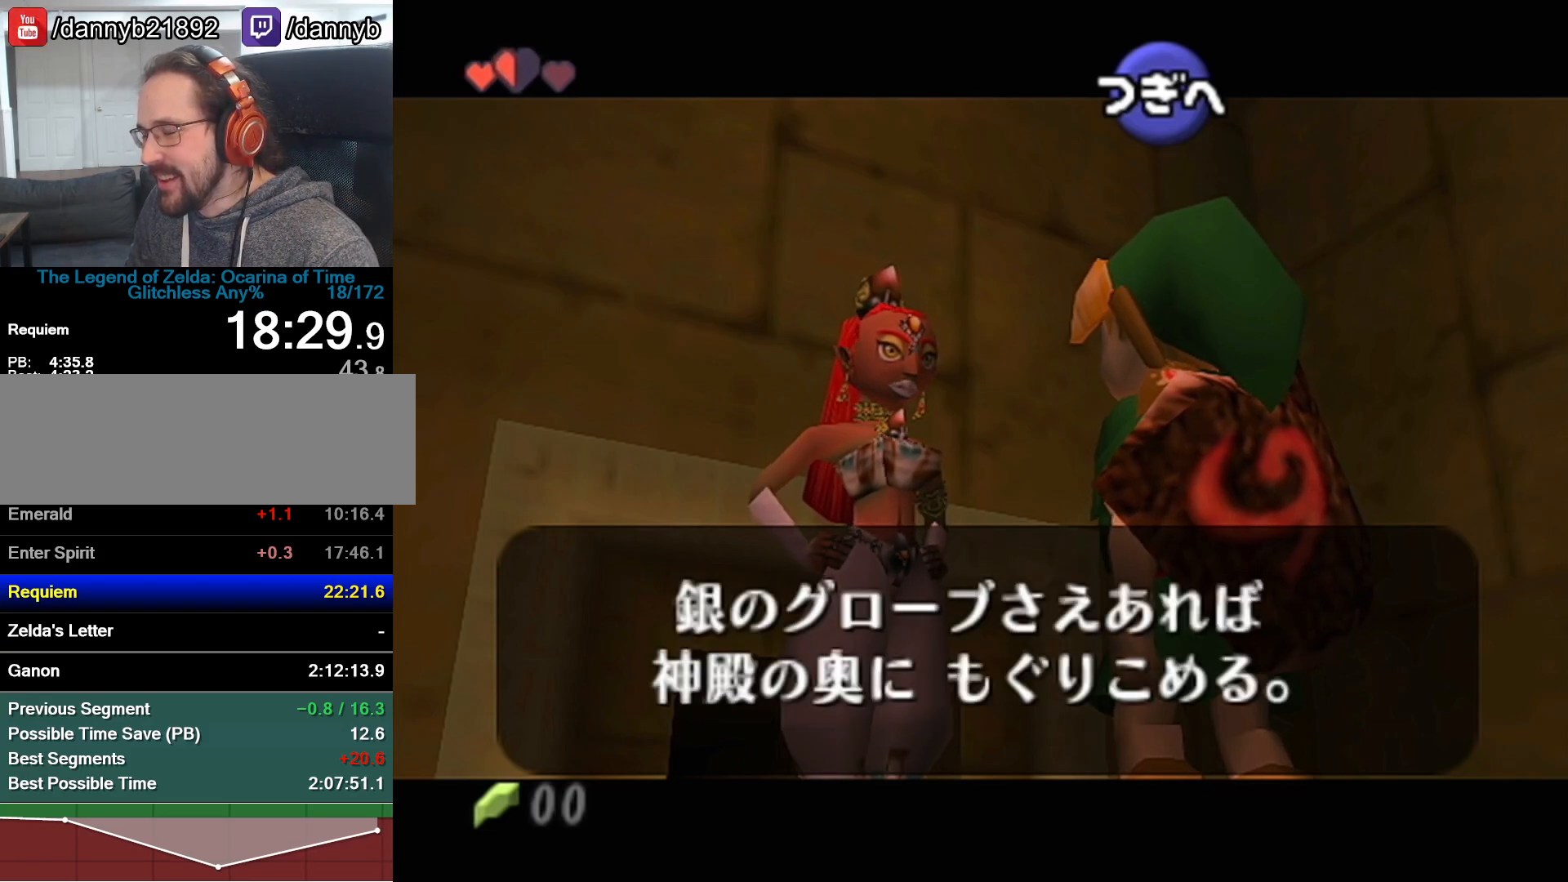
{"buttons": ["A"], "left_stick": "center", "events": [[17, "B", "down"], [17, "Z", "up"], [83, "B", "up"], [150, "A", "up"], [150, "B", "down"], [217, "A", "down"], [217, "B", "up"], [267, "B", "down"], [300, "A", "up"], [333, "A", "down"], [333, "B", "up"], [433, "A", "up"], [433, "B", "down"], [467, "A", "down"], [467, "B", "up"]]}
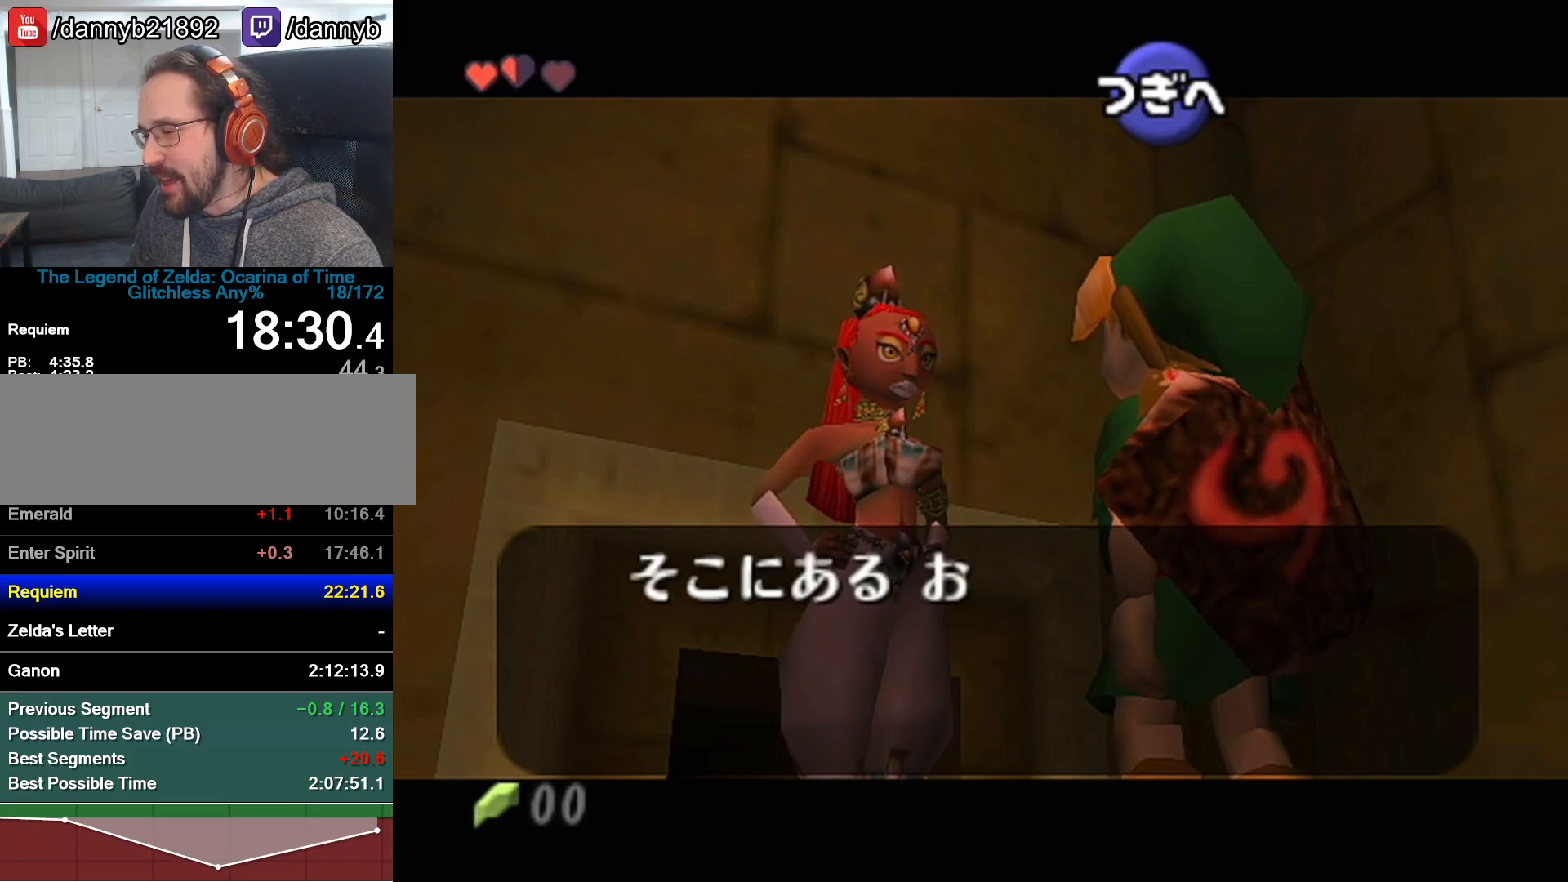
{"buttons": [], "left_stick": "center", "events": [[17, "A", "up"], [17, "B", "down"], [83, "A", "down"], [83, "B", "up"], [183, "A", "up"], [183, "B", "down"], [250, "A", "down"], [250, "B", "up"], [300, "A", "up"], [300, "B", "down"], [333, "Z", "down"], [367, "B", "up"], [400, "A", "down"], [433, "Z", "up"], [467, "A", "up"], [467, "B", "down"], [483, "B", "up"]]}
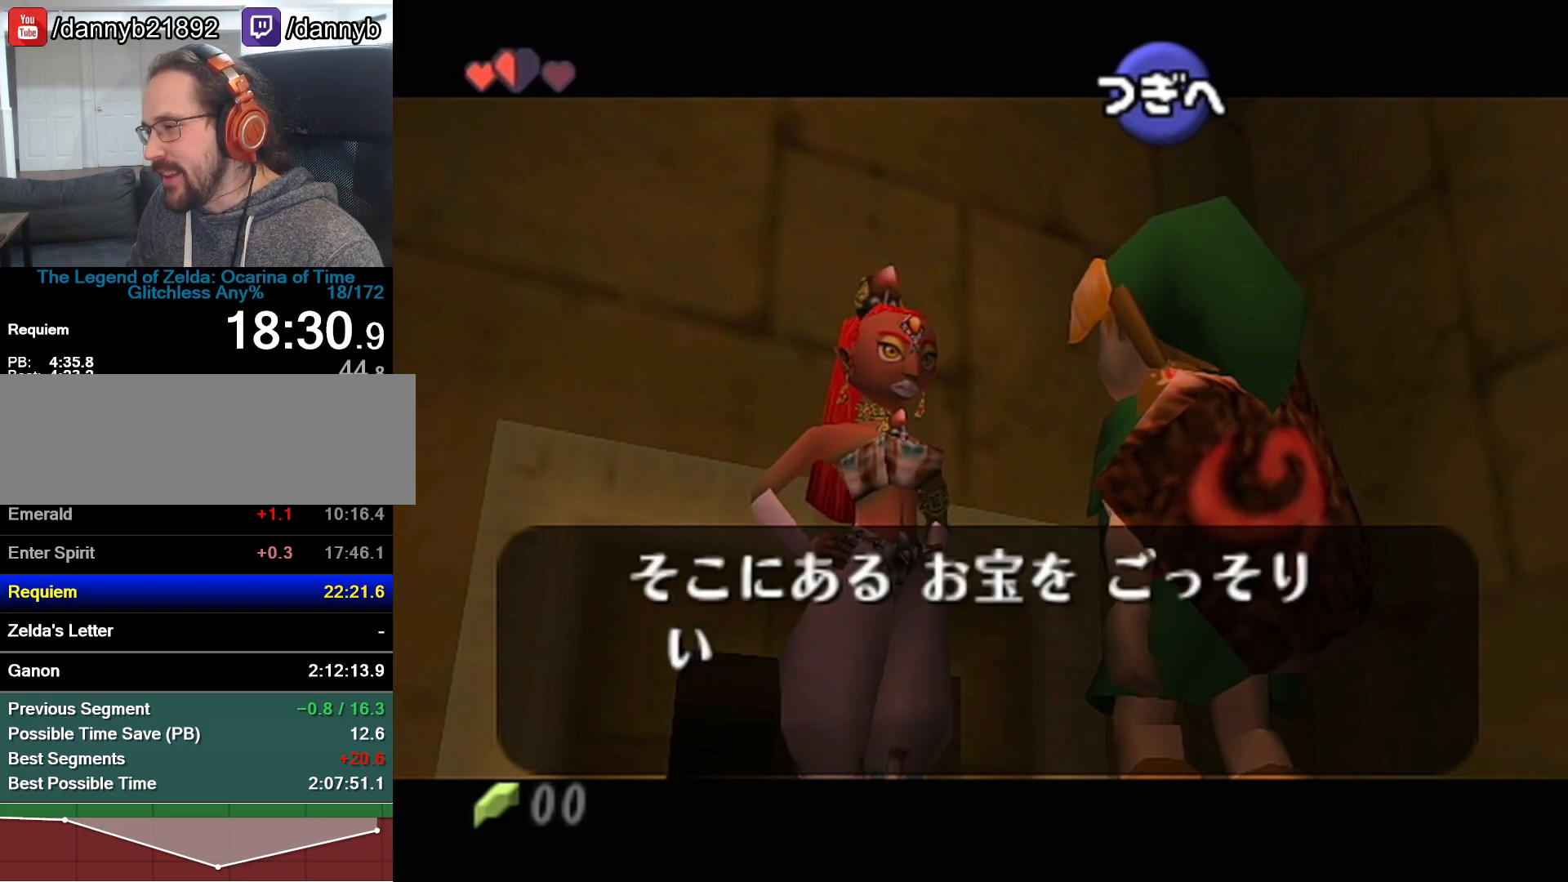
{"buttons": ["B"], "left_stick": "center", "events": [[17, "A", "down"], [50, "B", "down"], [117, "B", "up"], [217, "A", "up"], [217, "B", "down"], [267, "A", "down"], [267, "B", "up"], [333, "A", "up"], [333, "B", "down"], [400, "A", "down"], [400, "B", "up"], [483, "A", "up"], [483, "B", "down"]]}
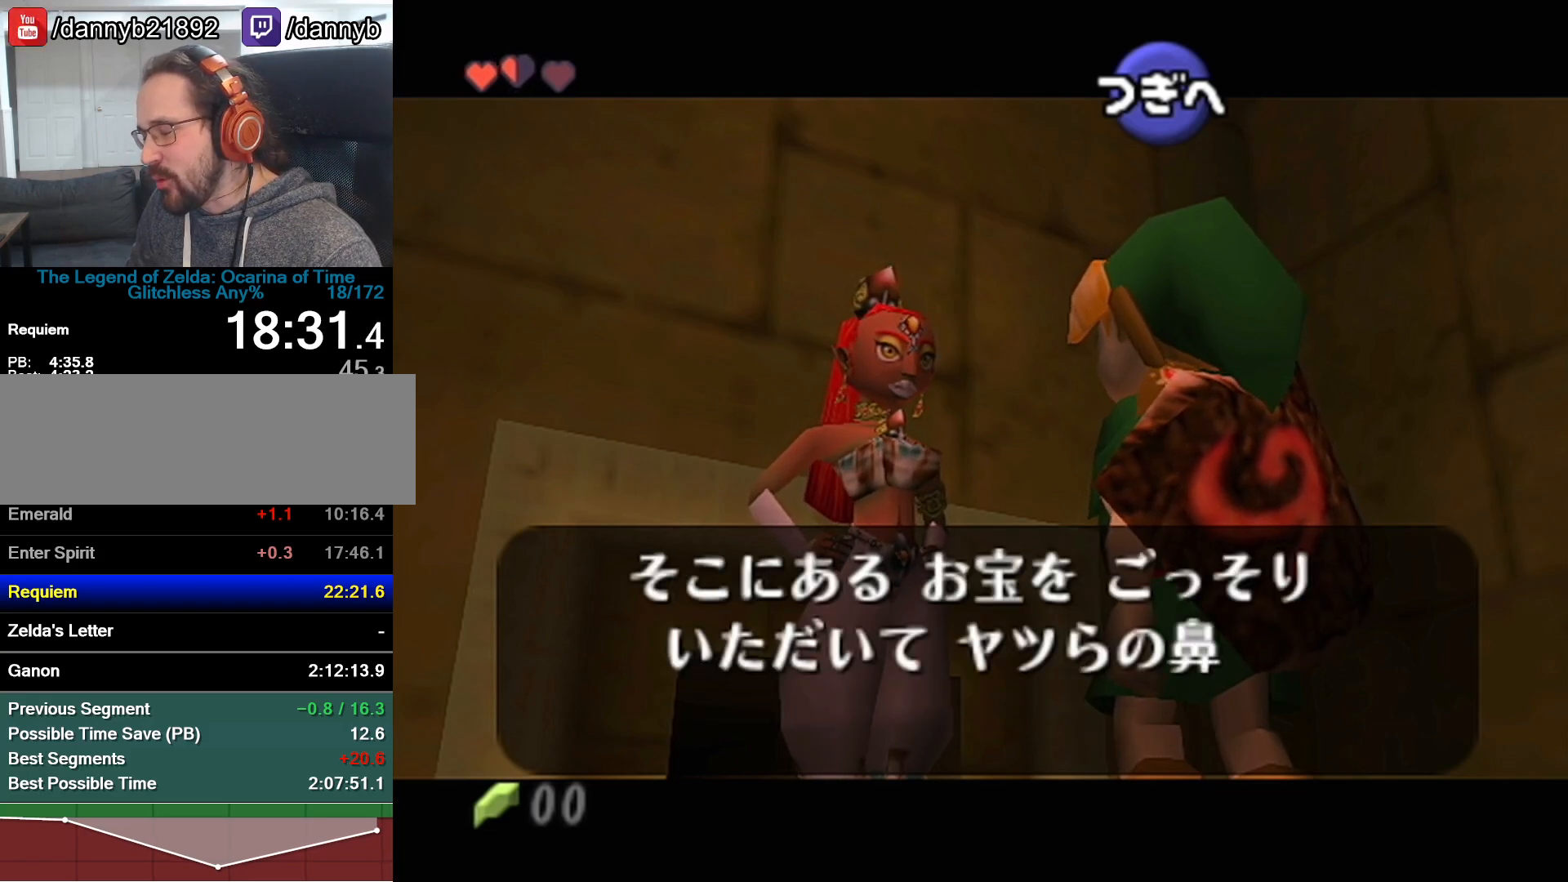
{"buttons": [], "left_stick": "center", "events": [[17, "A", "down"], [17, "B", "up"], [117, "A", "up"], [117, "B", "down"], [150, "A", "down"], [150, "B", "up"], [233, "A", "up"], [233, "B", "down"], [300, "A", "down"], [300, "B", "up"], [367, "A", "up"], [367, "B", "down"], [433, "A", "down"], [433, "B", "up"], [483, "A", "up"]]}
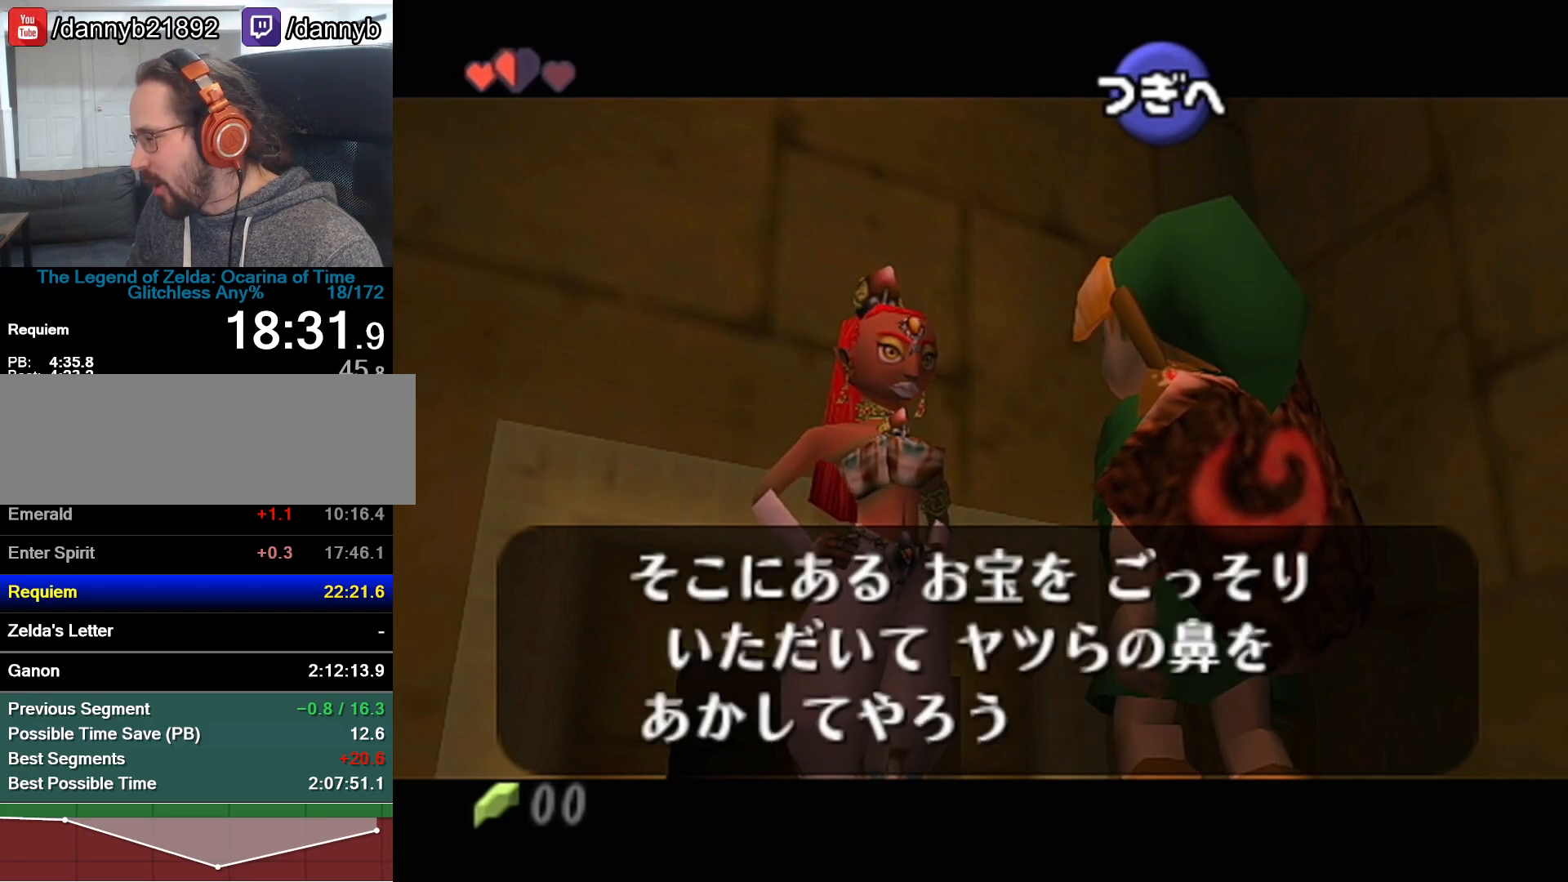
{"buttons": ["A"], "left_stick": "center", "events": [[17, "B", "down"], [50, "B", "up"], [83, "A", "down"], [150, "A", "up"], [150, "B", "down"], [217, "A", "down"], [217, "B", "up"], [267, "A", "up"], [267, "B", "down"], [300, "B", "up"], [333, "A", "down"], [400, "A", "up"], [400, "B", "down"], [433, "B", "up"], [467, "A", "down"]]}
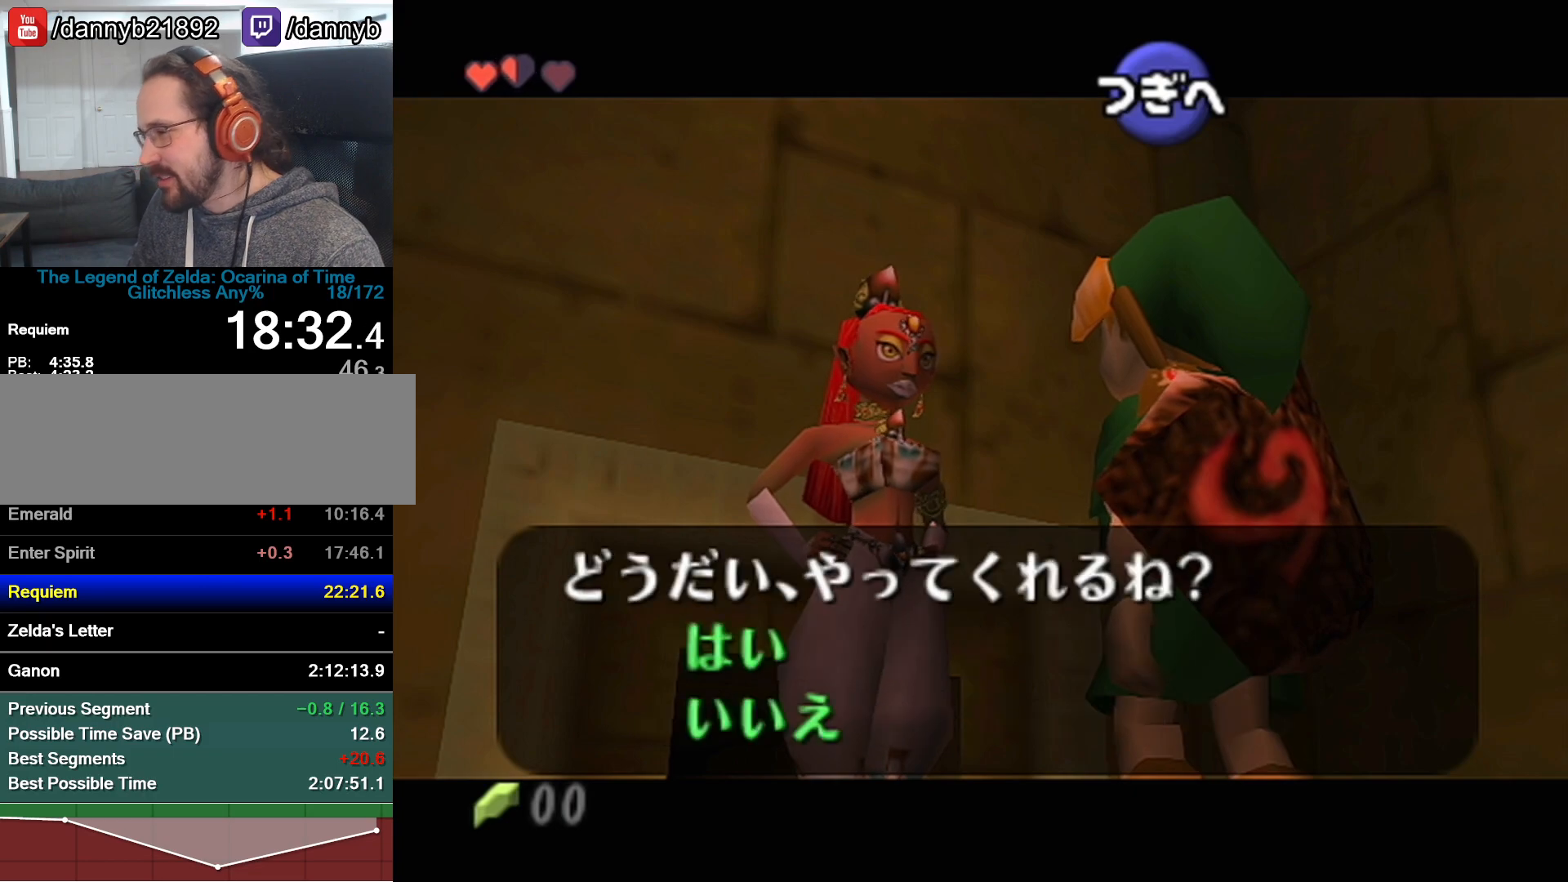
{"buttons": ["A"], "left_stick": "center", "events": [[33, "A", "up"], [33, "B", "down"], [50, "B", "up"], [83, "A", "down"], [117, "A", "up"], [183, "B", "down"], [217, "A", "down"], [217, "B", "up"], [267, "A", "up"], [267, "B", "down"], [333, "A", "down"], [333, "B", "up"], [400, "A", "up"], [400, "B", "down"], [433, "B", "up"], [467, "A", "down"]]}
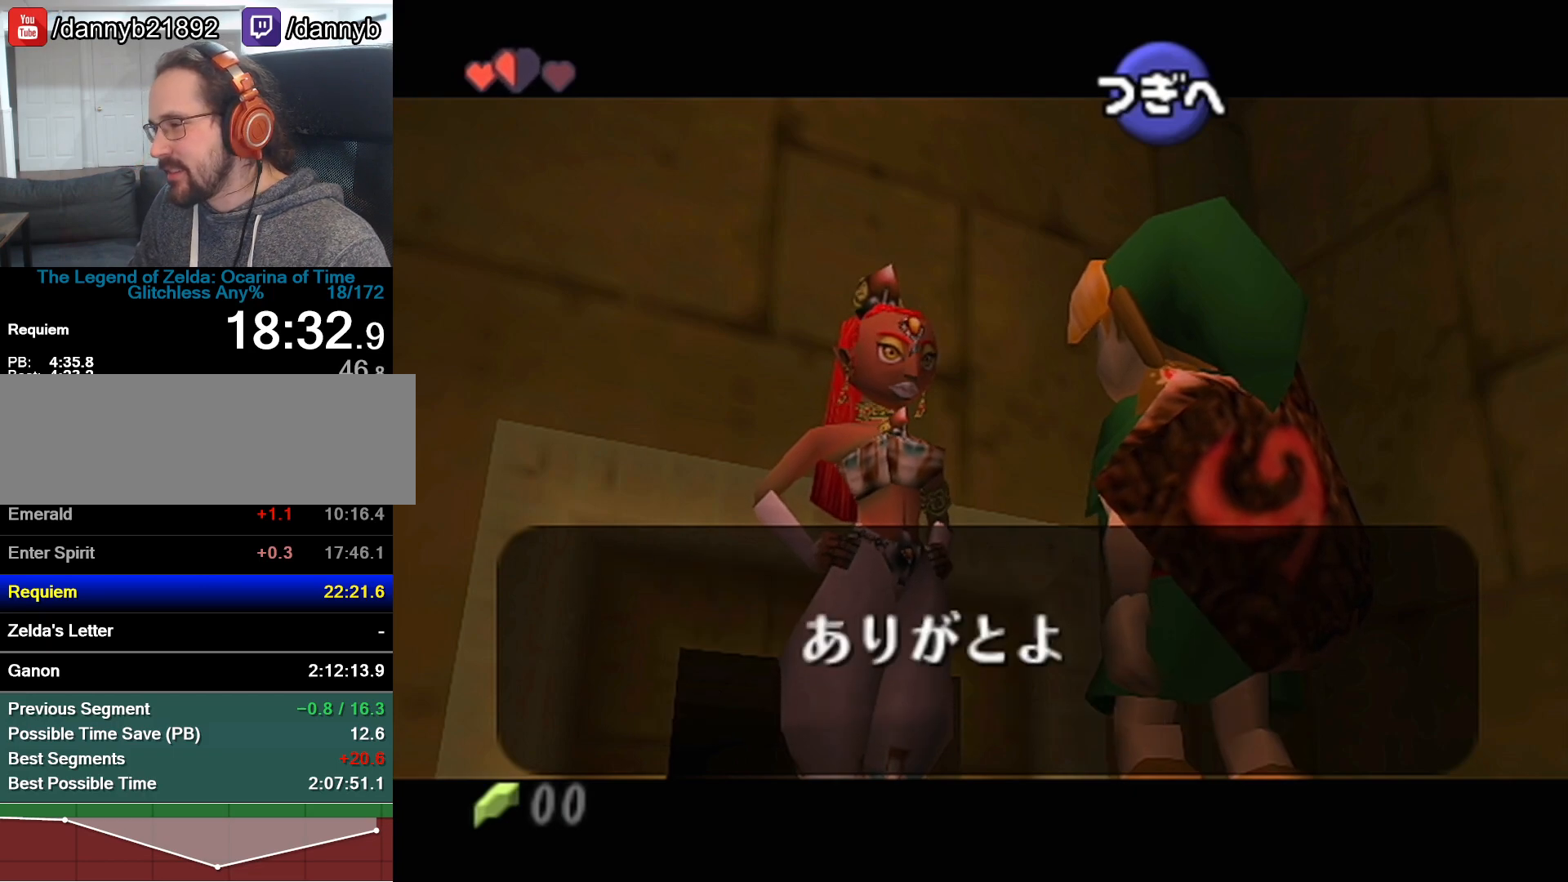
{"buttons": ["B"], "left_stick": "center", "events": [[17, "A", "up"], [17, "B", "down"], [83, "A", "down"], [83, "B", "up"], [117, "A", "up"], [150, "B", "down"], [183, "B", "up"], [217, "A", "down"], [233, "A", "up"], [233, "B", "down"], [300, "A", "down"], [300, "B", "up"], [367, "A", "up"], [367, "B", "down"], [433, "A", "down"], [433, "B", "up"], [483, "A", "up"], [483, "B", "down"]]}
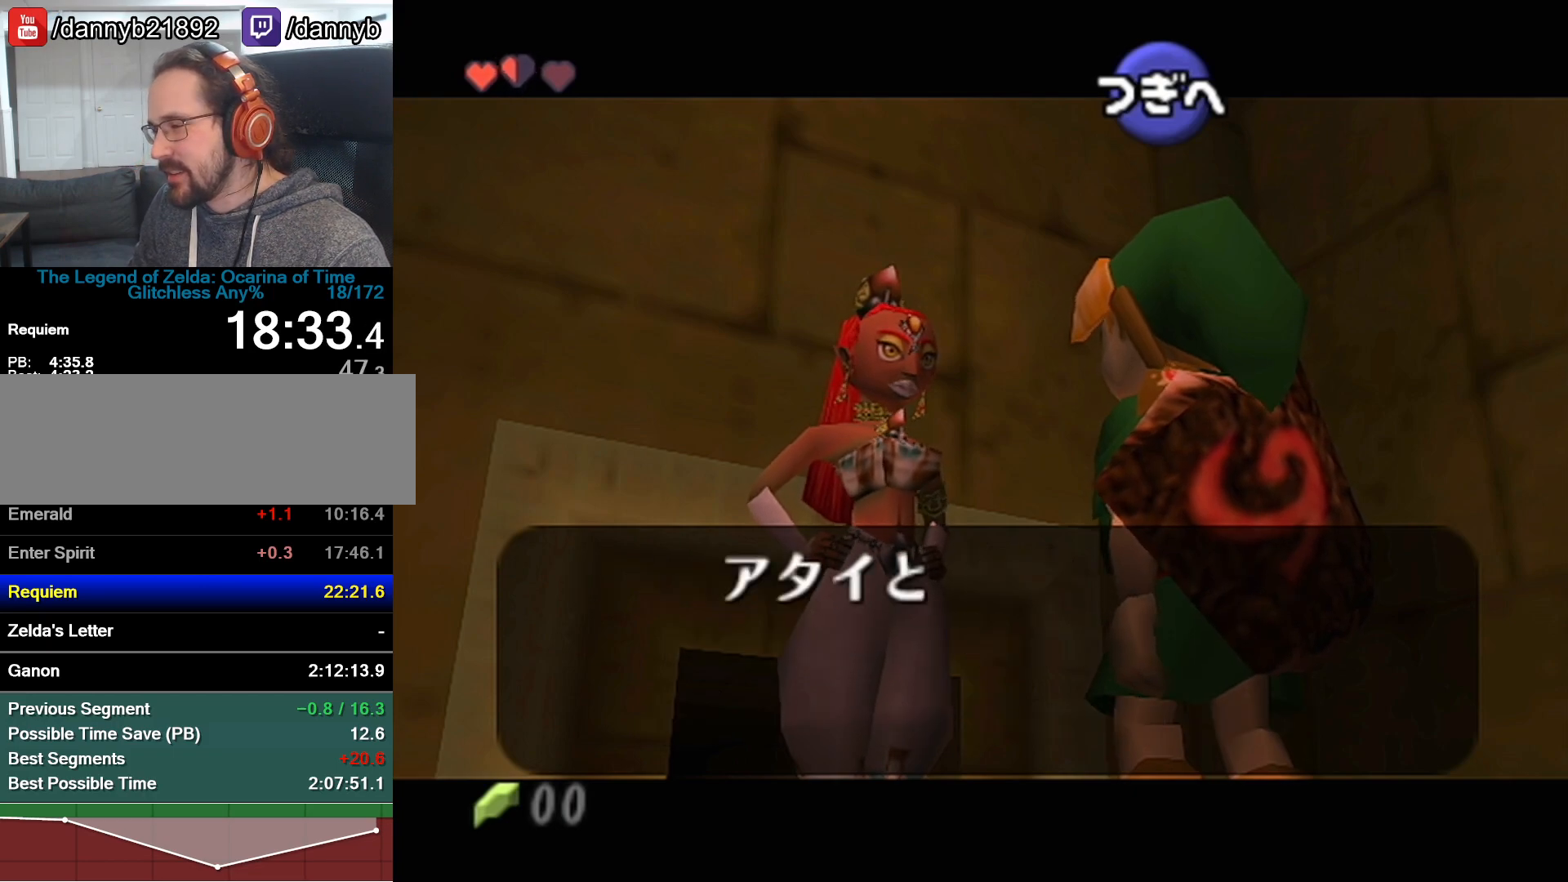
{"buttons": ["A"], "left_stick": "center", "events": [[50, "A", "down"], [50, "B", "up"], [183, "A", "up"], [183, "B", "down"], [200, "A", "down"], [200, "B", "up"], [267, "A", "up"], [300, "B", "down"], [367, "A", "down"], [367, "B", "up"], [433, "A", "up"], [433, "B", "down"], [500, "A", "down"], [500, "B", "up"]]}
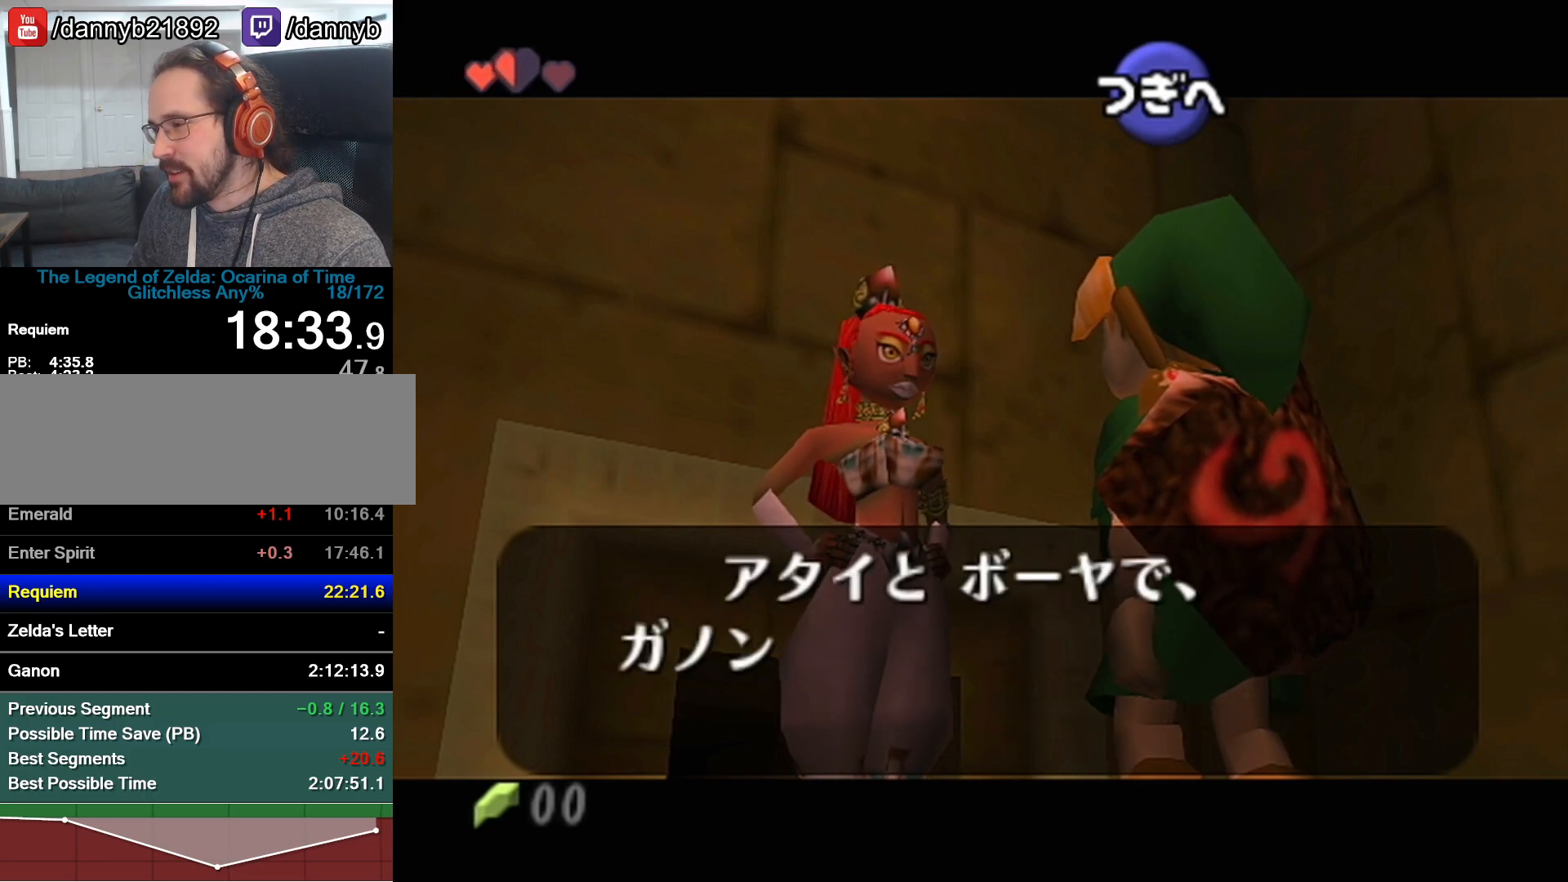
{"buttons": ["B"], "left_stick": "center", "events": [[50, "A", "up"], [50, "B", "down"], [150, "A", "down"], [150, "B", "up"], [217, "A", "up"], [217, "B", "down"], [233, "B", "up"], [267, "A", "down"], [333, "A", "up"], [333, "B", "down"], [367, "B", "up"], [400, "A", "down"], [467, "A", "up"], [467, "B", "down"]]}
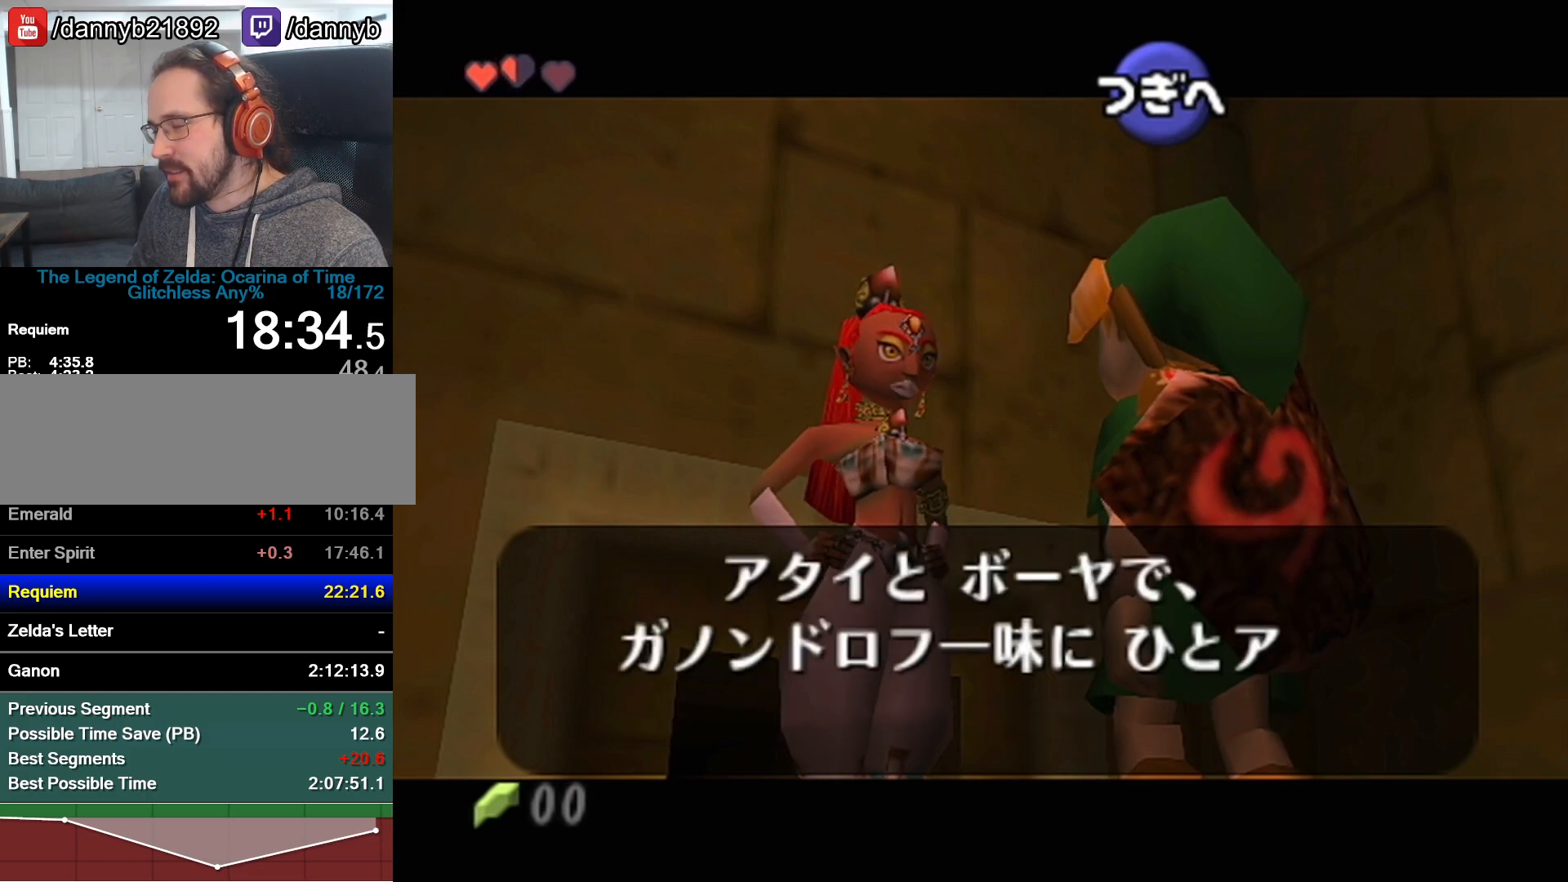
{"buttons": ["B"], "left_stick": "center", "events": [[17, "A", "down"], [17, "B", "up"], [83, "A", "up"], [83, "B", "down"], [150, "B", "up"], [183, "A", "down"], [233, "A", "up"], [233, "B", "down"], [267, "B", "up"], [300, "A", "down"], [367, "A", "up"], [367, "B", "down"], [400, "B", "up"], [433, "A", "down"], [483, "A", "up"], [483, "B", "down"]]}